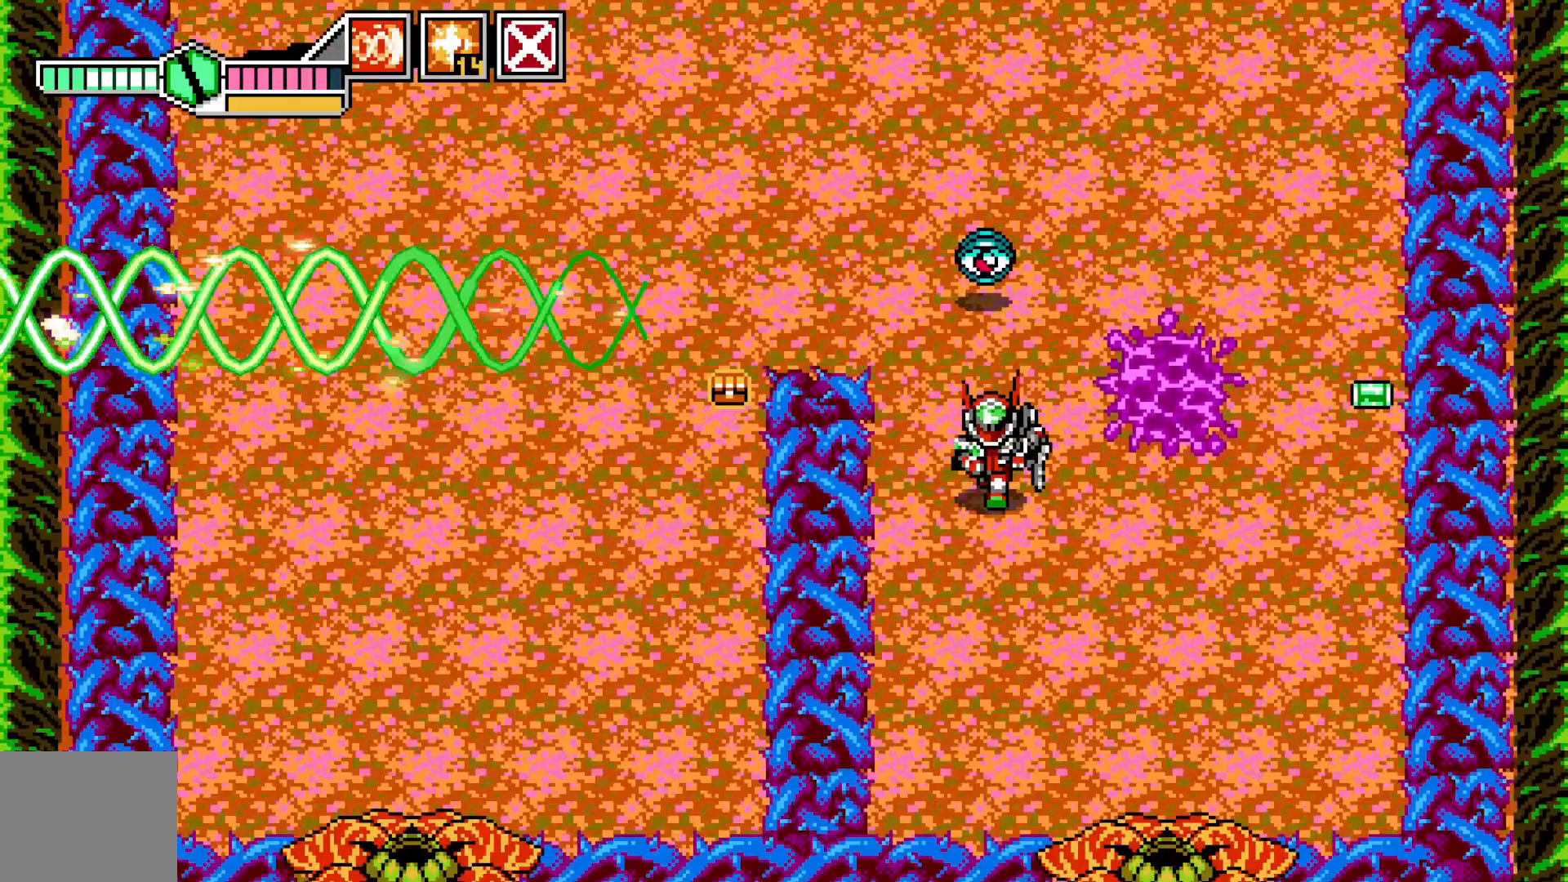
Gameplay with a controller (Xbox layout); each line is a JSON object with the inputs held at the frame after it (dt_ms = milliseconds from this image to that frame). "events" lists button and stick changes between this image and that frame as [ms after this image, input, new state], when the widget could be followed in between. Not read: HOME L3 R3 right_stick.
{"dt_ms": 500, "buttons": [], "left_stick": "center", "events": [[150, "left_stick", "up"], [267, "X", "down"], [317, "left_stick", "center"], [350, "X", "up"], [417, "X", "down"], [500, "X", "up"]]}
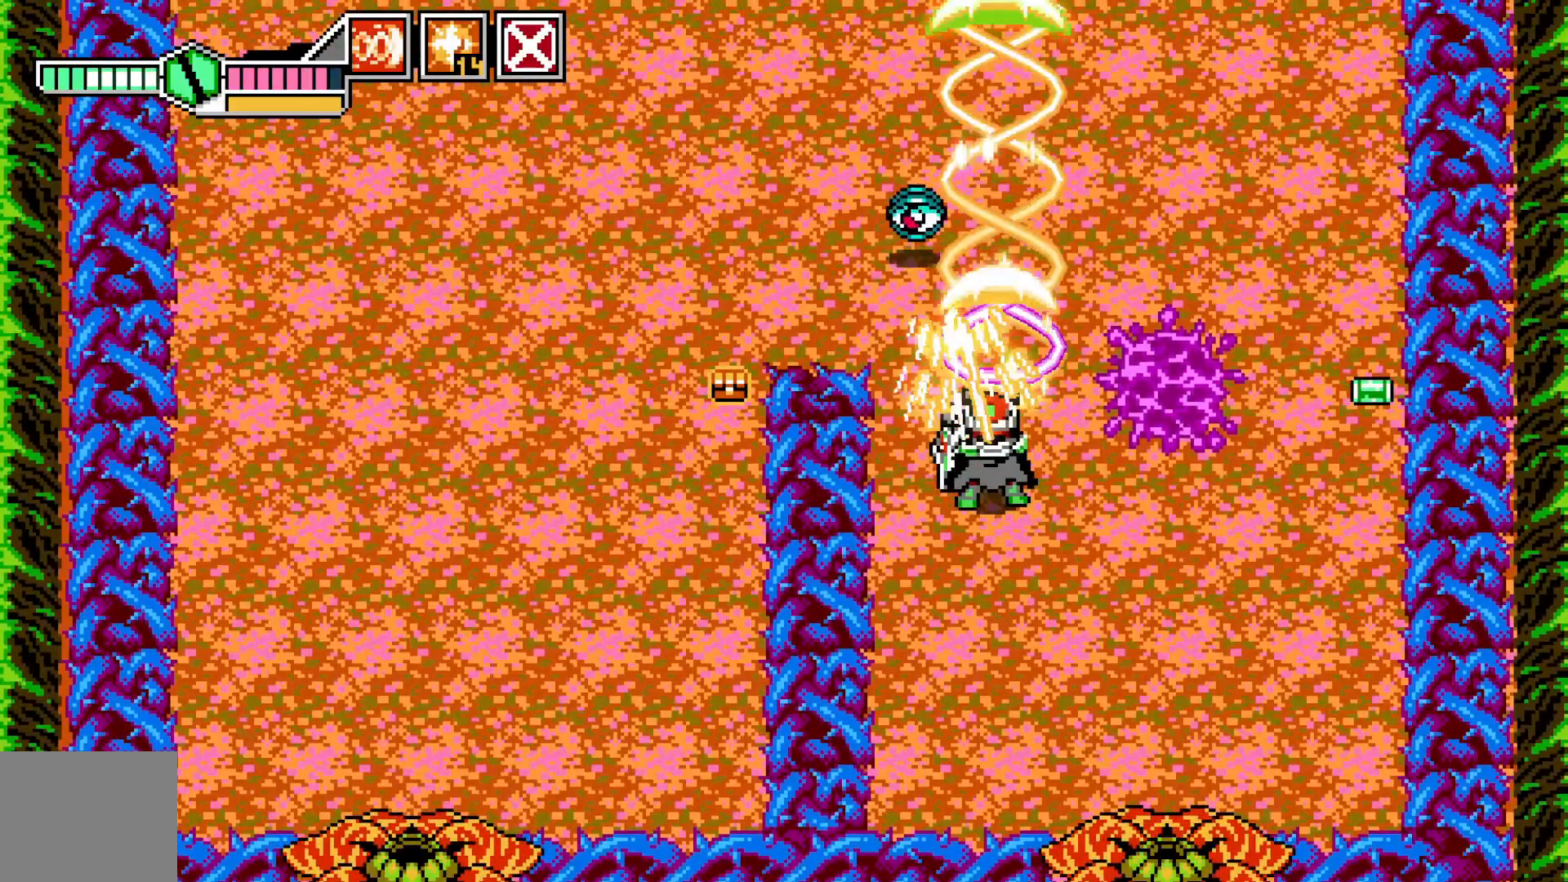
{"dt_ms": 500, "buttons": [], "left_stick": "down-right", "events": [[50, "X", "down"], [67, "left_stick", "down"], [150, "X", "up"], [317, "left_stick", "right"], [417, "left_stick", "down-right"]]}
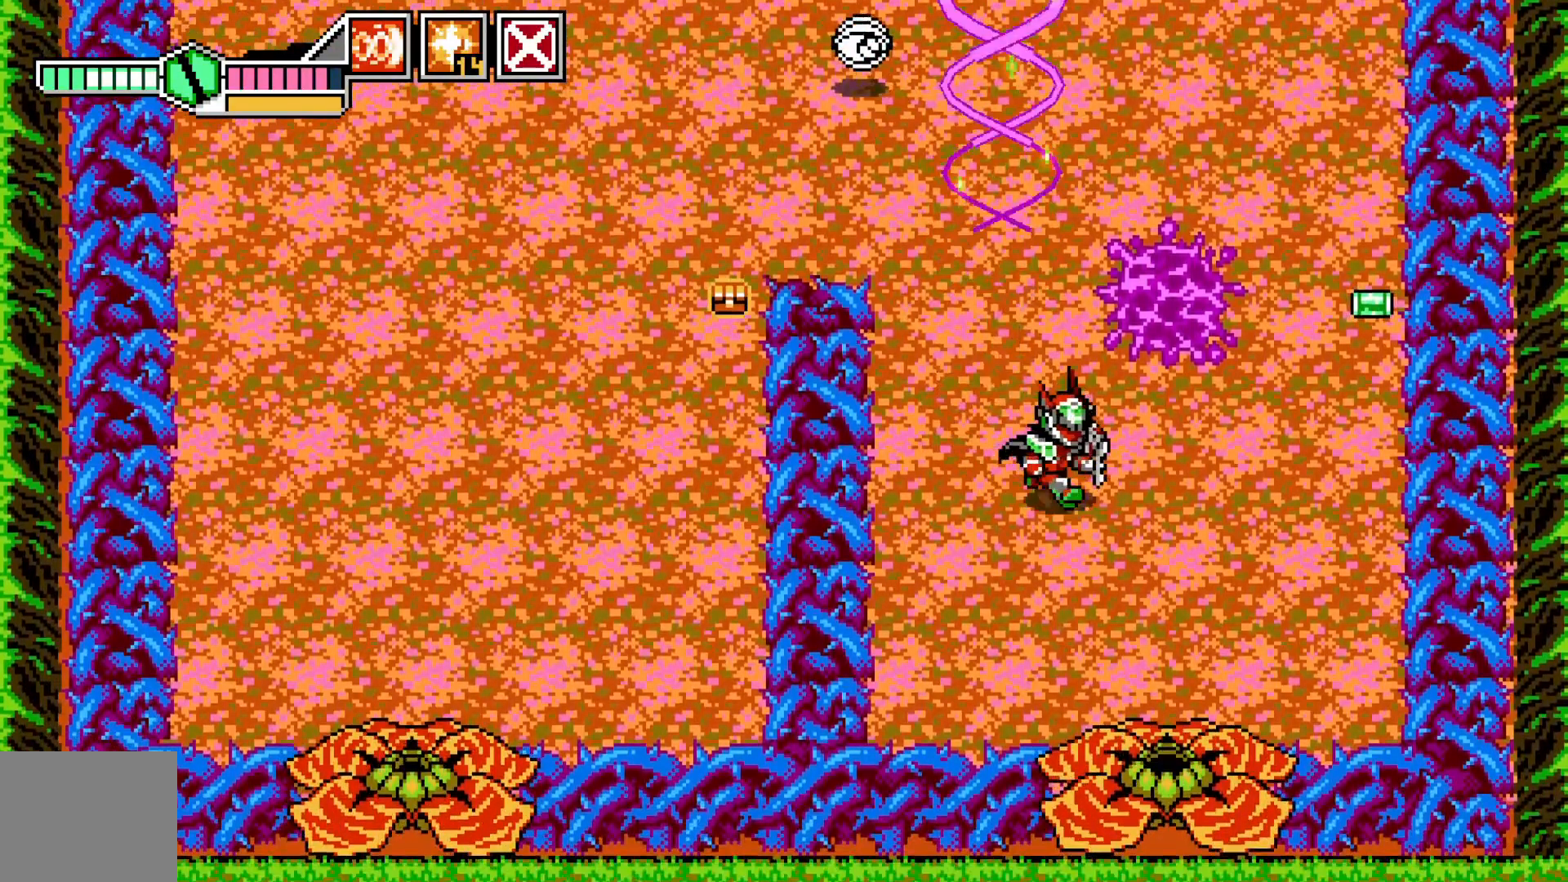
{"dt_ms": 500, "buttons": ["X"], "left_stick": "center", "events": [[267, "left_stick", "down"], [317, "X", "down"], [417, "X", "up"], [450, "left_stick", "center"], [500, "X", "down"]]}
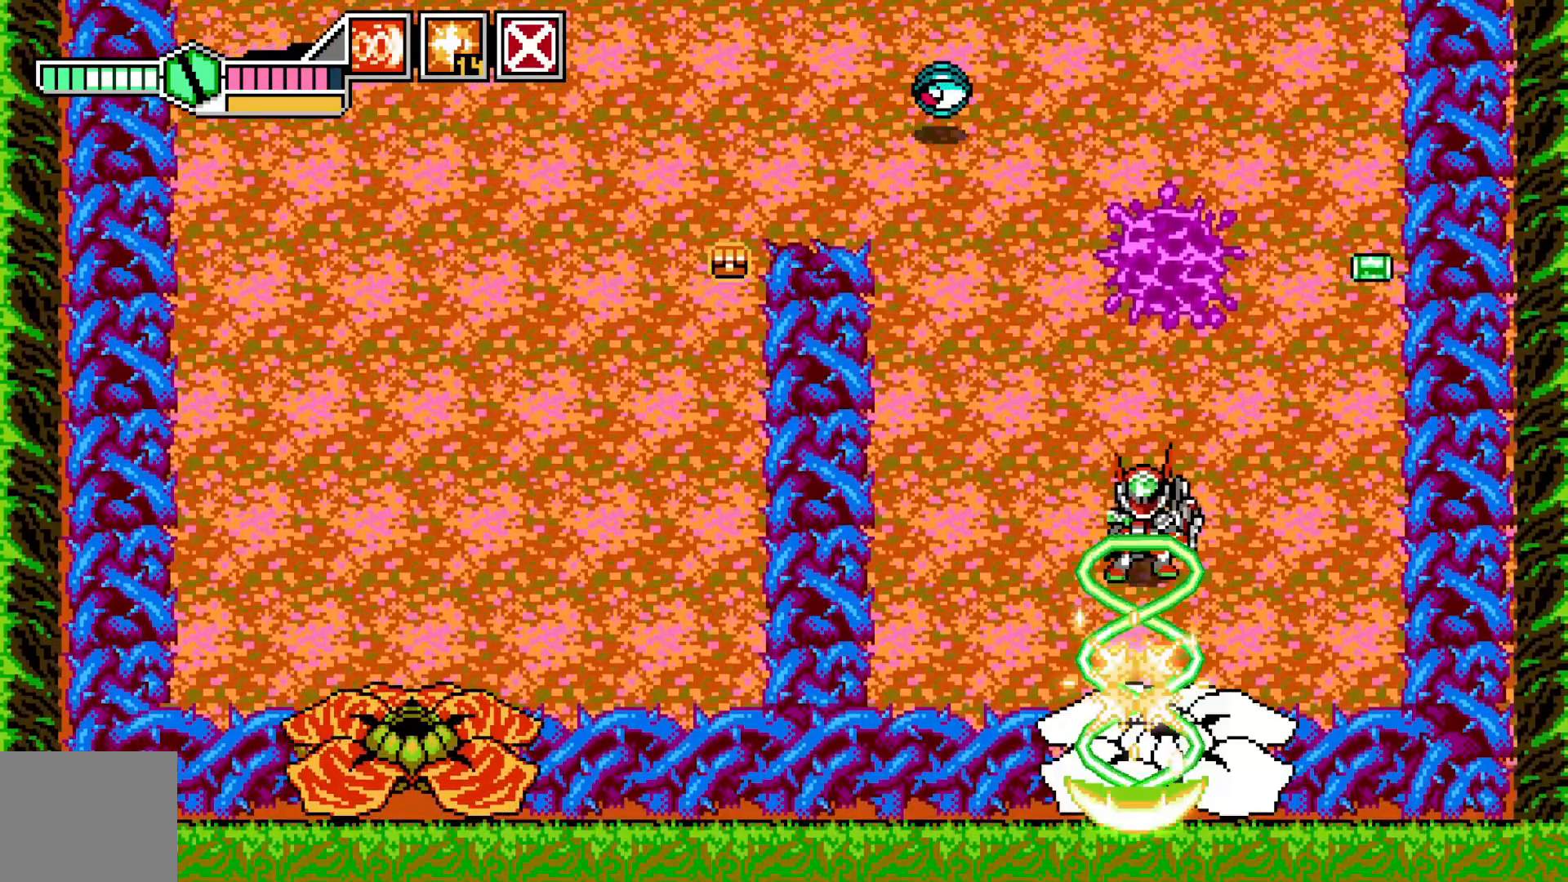
{"dt_ms": 500, "buttons": ["X"], "left_stick": "center", "events": [[100, "X", "up"], [167, "left_stick", "down"], [217, "B", "down"], [317, "B", "up"], [367, "left_stick", "center"], [467, "X", "down"]]}
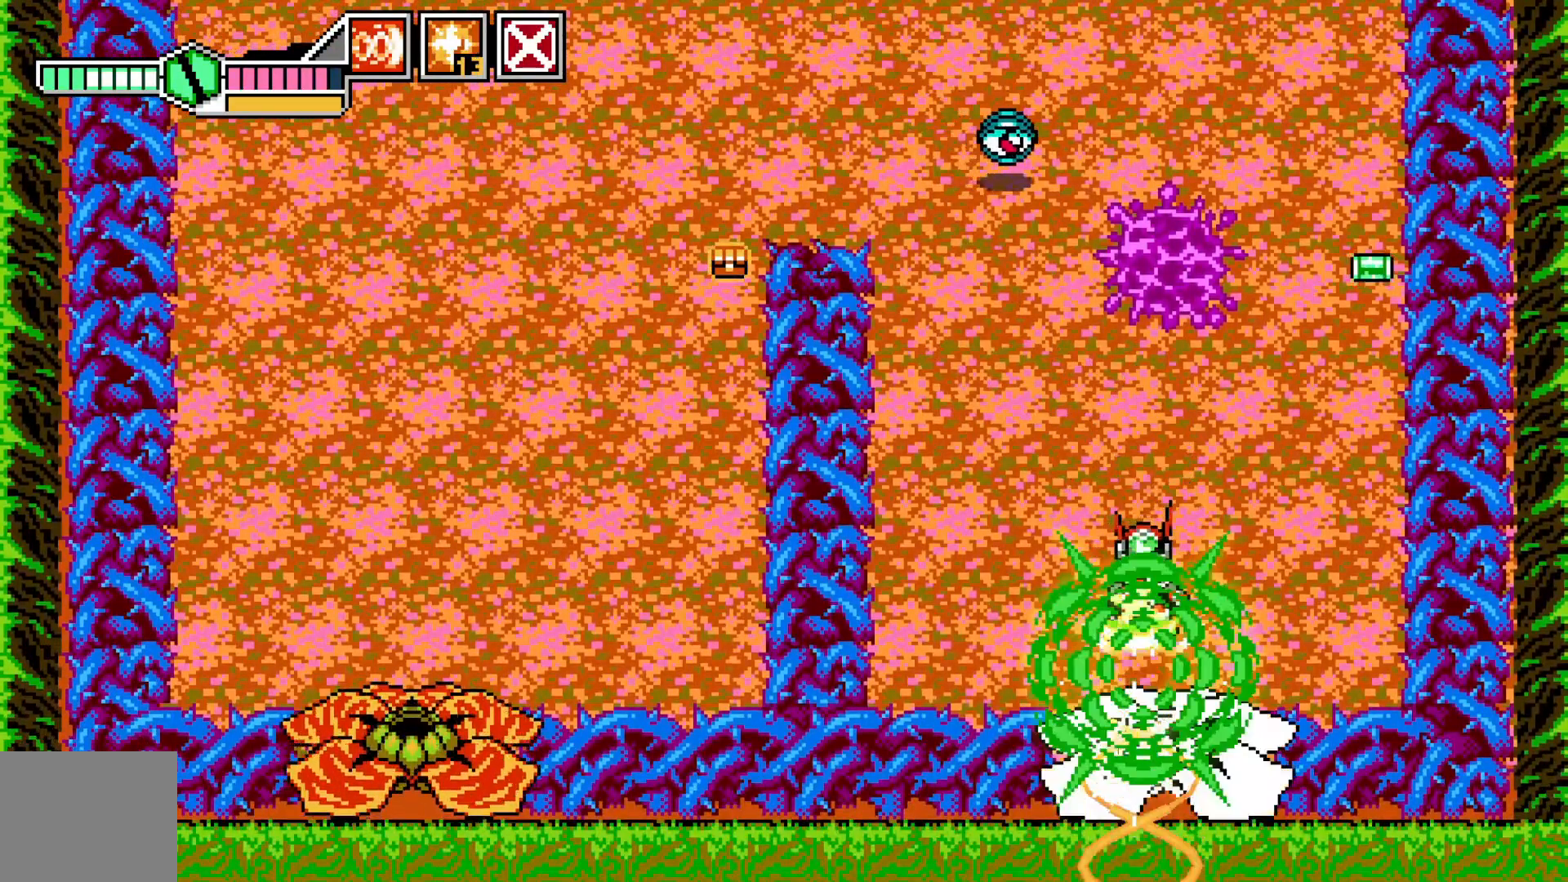
{"dt_ms": 500, "buttons": ["X"], "left_stick": "center", "events": [[67, "X", "up"], [117, "X", "down"], [167, "left_stick", "right"], [217, "X", "up"], [300, "left_stick", "center"], [317, "X", "down"], [400, "X", "up"], [467, "X", "down"]]}
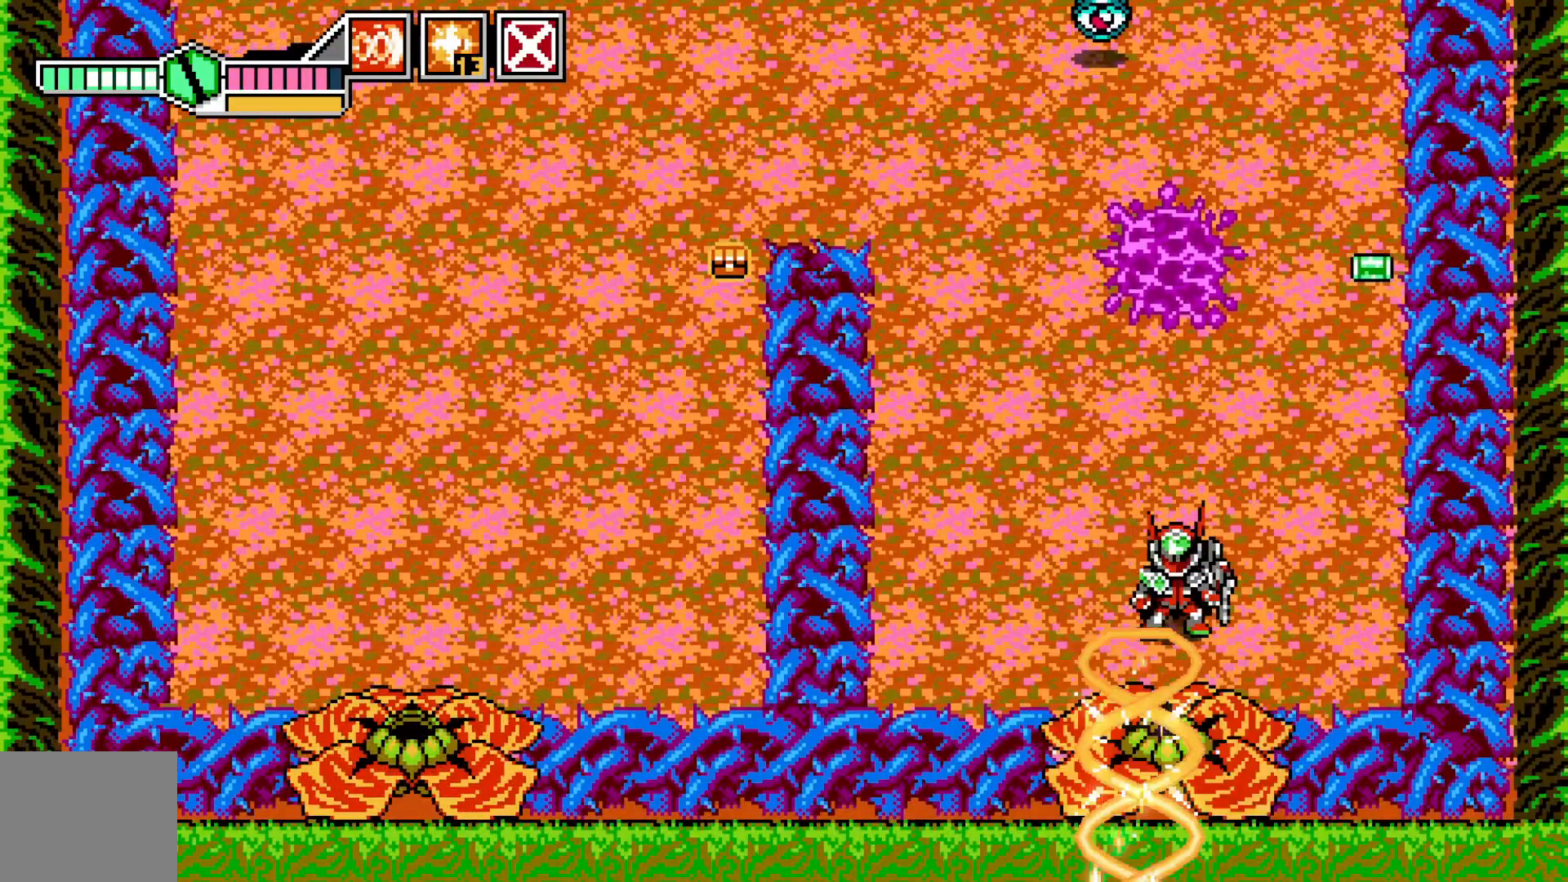
{"dt_ms": 500, "buttons": [], "left_stick": "center", "events": [[50, "X", "up"], [167, "B", "down"], [250, "B", "up"], [400, "X", "down"], [467, "X", "up"]]}
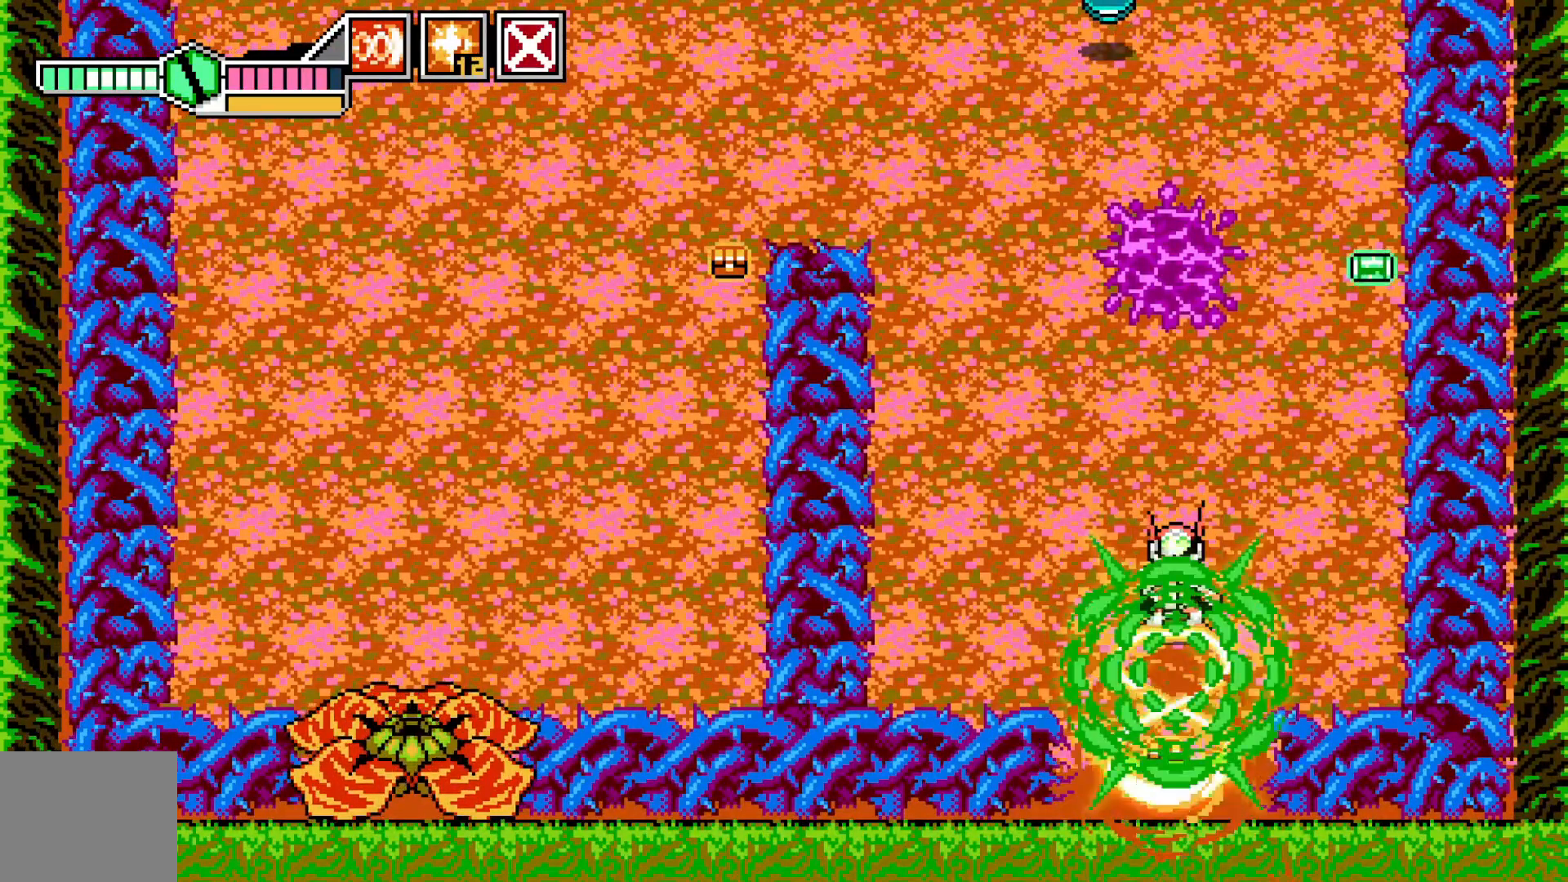
{"dt_ms": 500, "buttons": [], "left_stick": "down-right", "events": [[50, "X", "down"], [117, "X", "up"], [167, "left_stick", "left"], [367, "left_stick", "down"], [450, "left_stick", "down-right"]]}
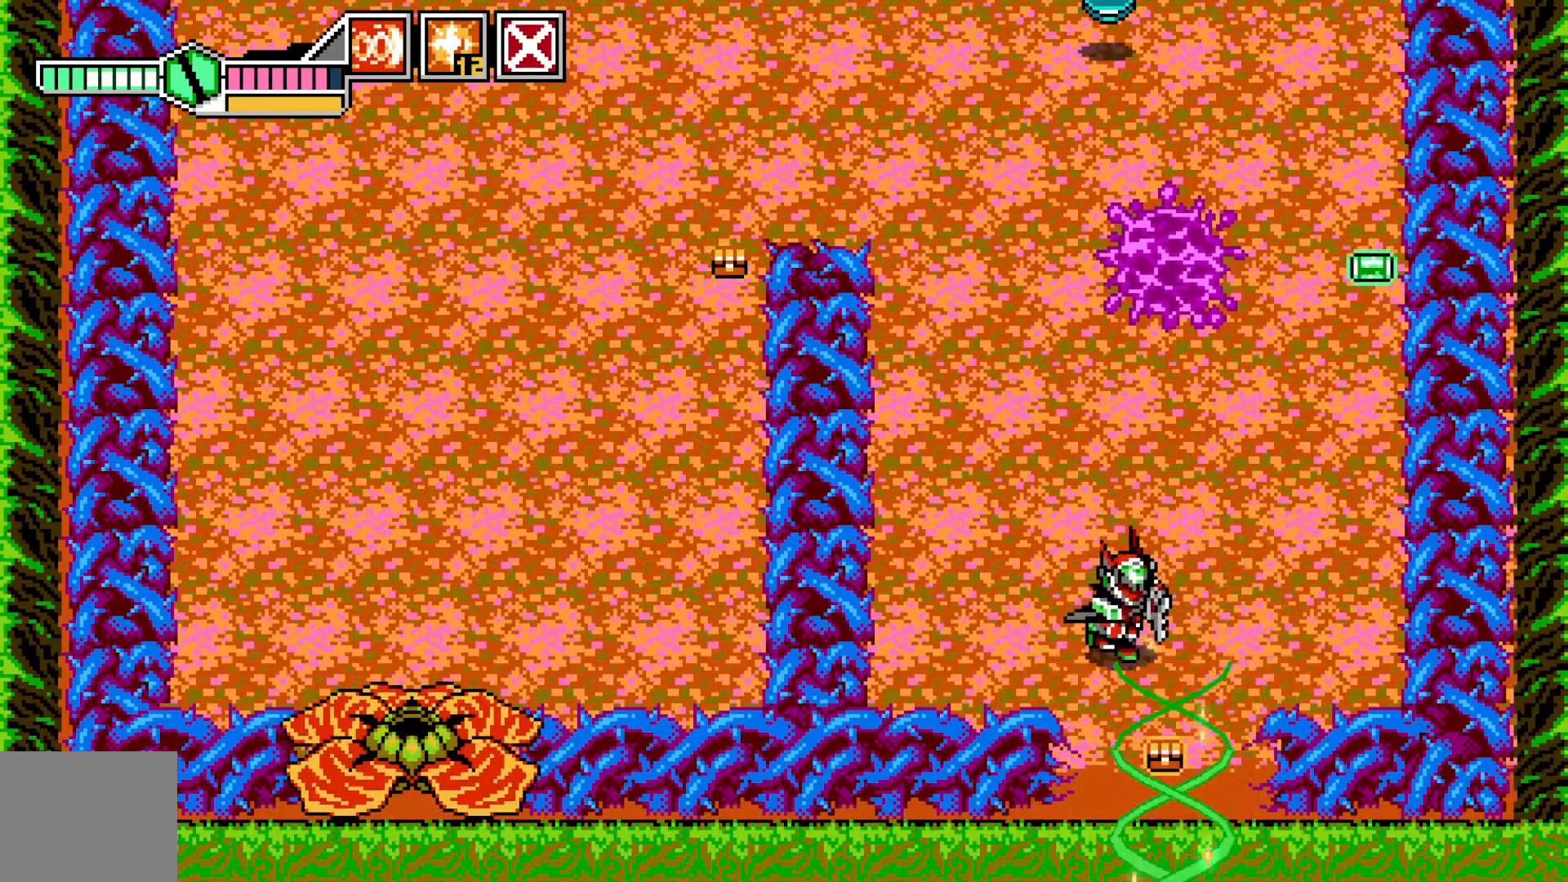
{"dt_ms": 500, "buttons": [], "left_stick": "up", "events": [[100, "left_stick", "down"], [267, "left_stick", "right"], [317, "left_stick", "up"]]}
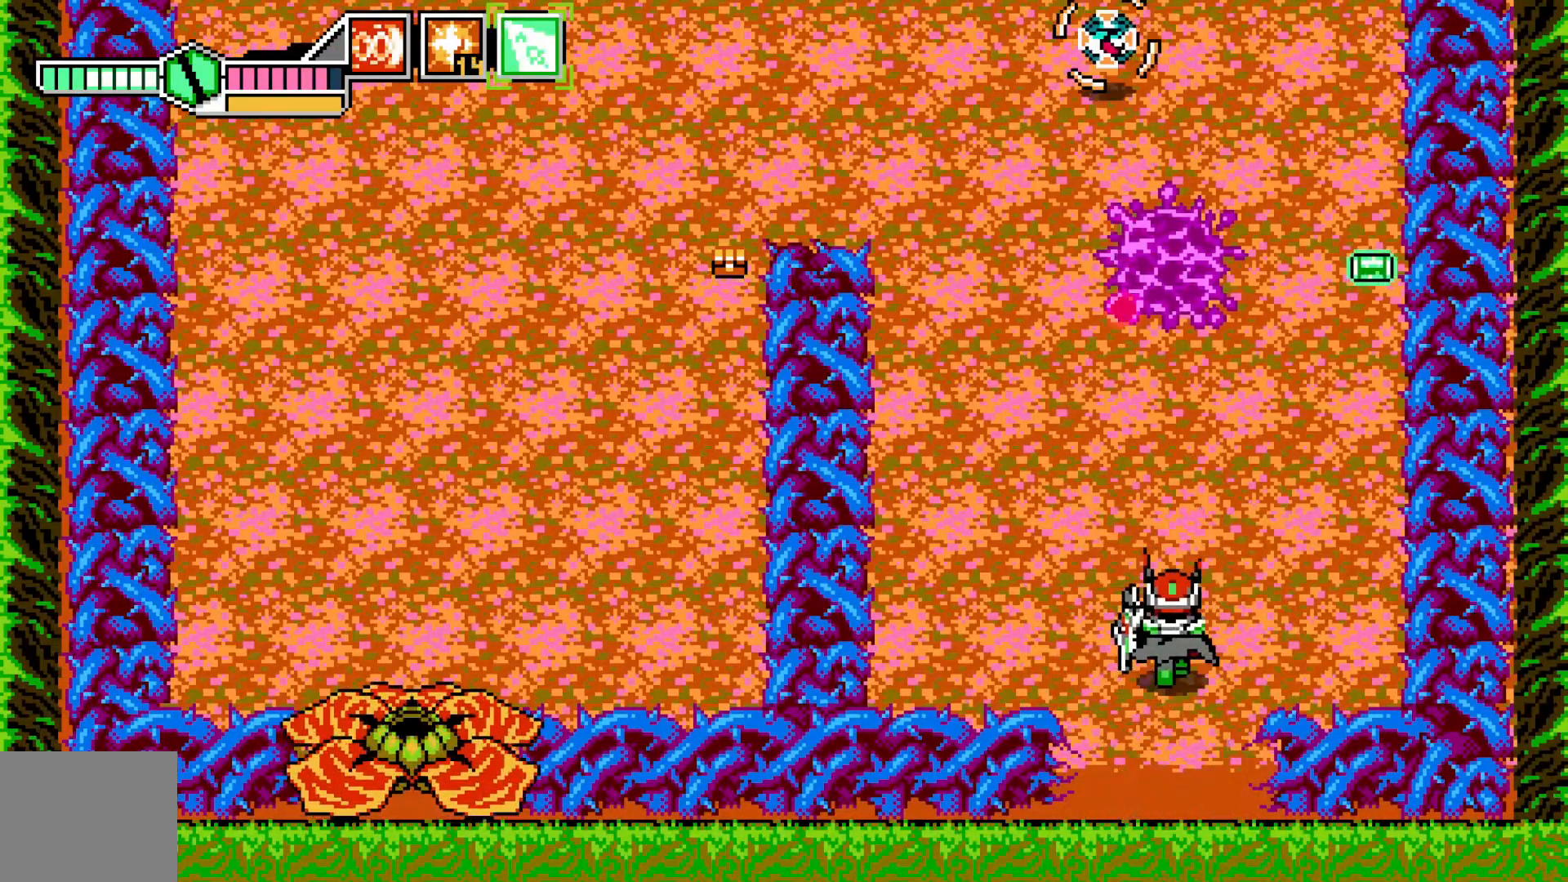
{"dt_ms": 500, "buttons": [], "left_stick": "up", "events": [[50, "X", "down"], [150, "X", "up"], [167, "left_stick", "right"], [467, "left_stick", "up"]]}
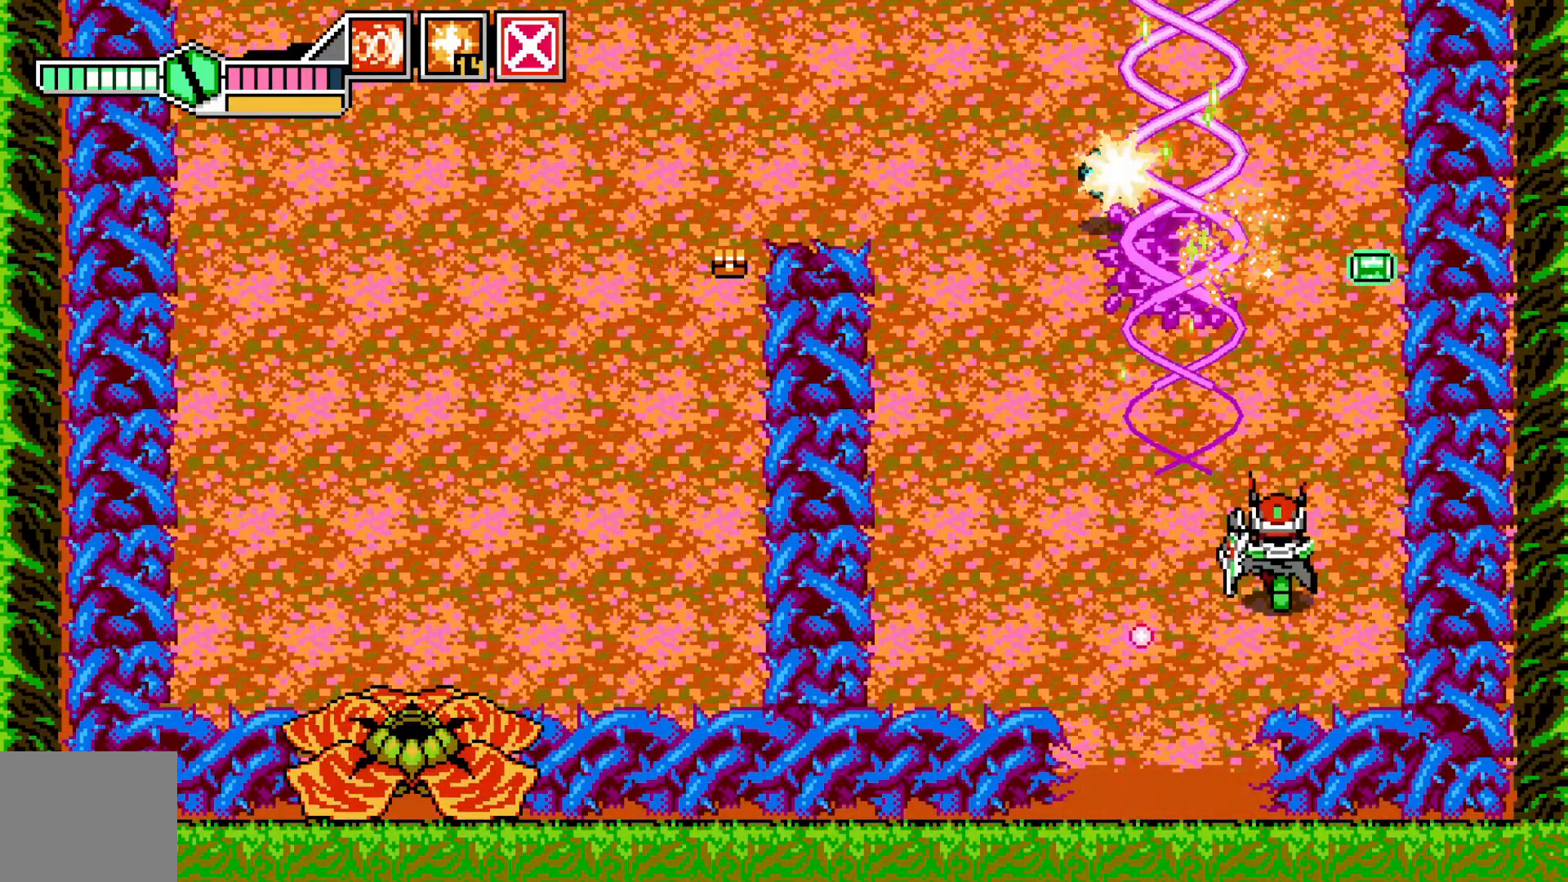
{"dt_ms": 500, "buttons": [], "left_stick": "up-left", "events": [[17, "left_stick", "up-left"], [50, "Y", "down"], [150, "left_stick", "left"], [167, "Y", "up"], [450, "left_stick", "up-left"]]}
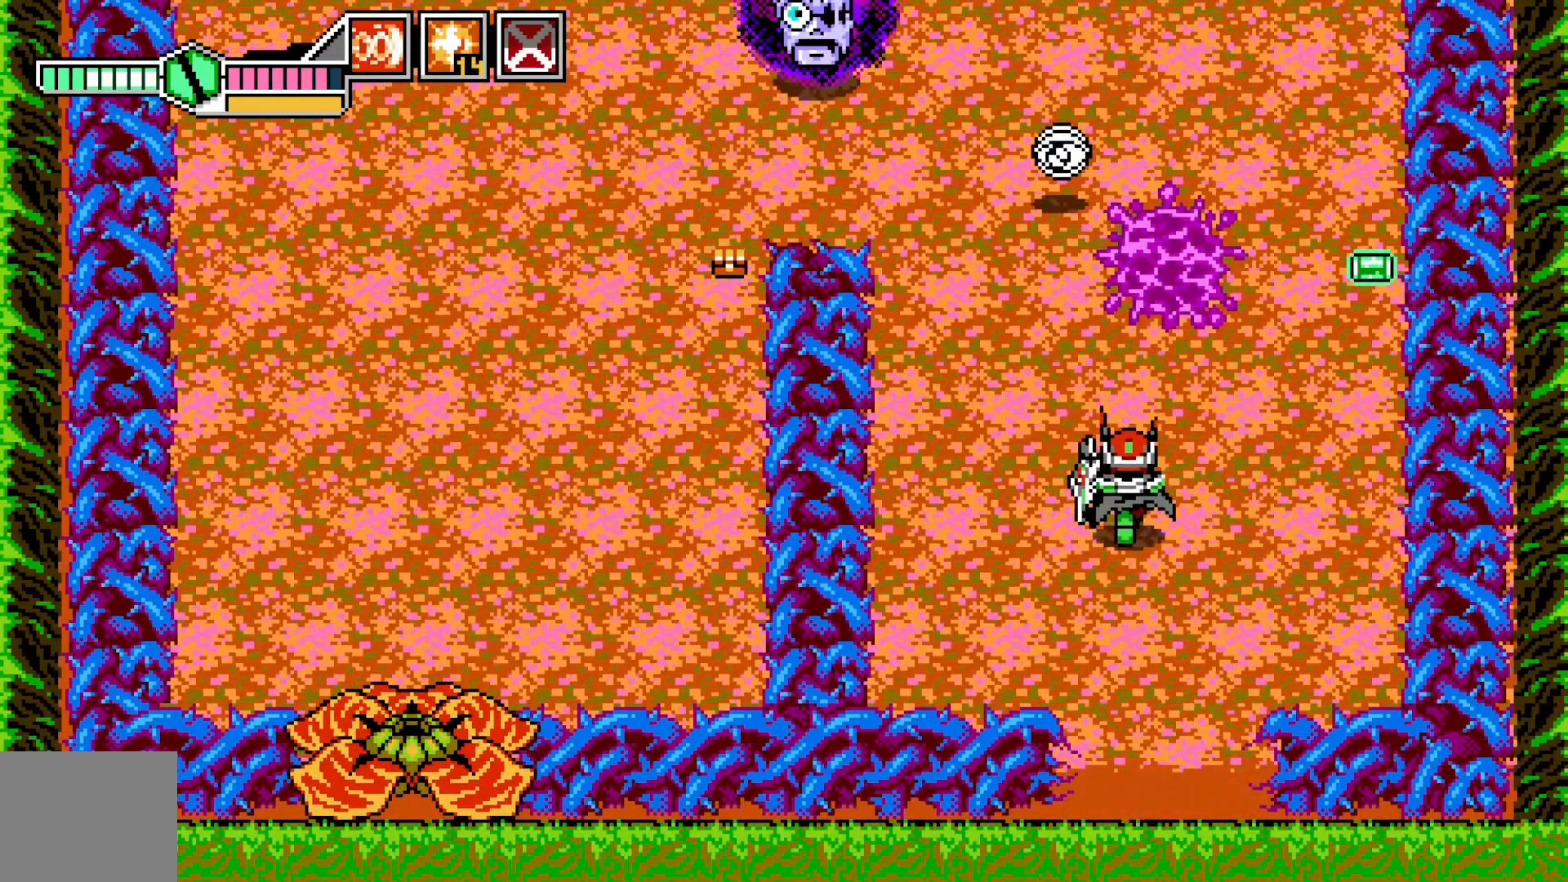
{"dt_ms": 500, "buttons": ["X"], "left_stick": "up-left", "events": [[67, "X", "down"], [167, "X", "up"], [267, "X", "down"], [367, "X", "up"], [467, "X", "down"]]}
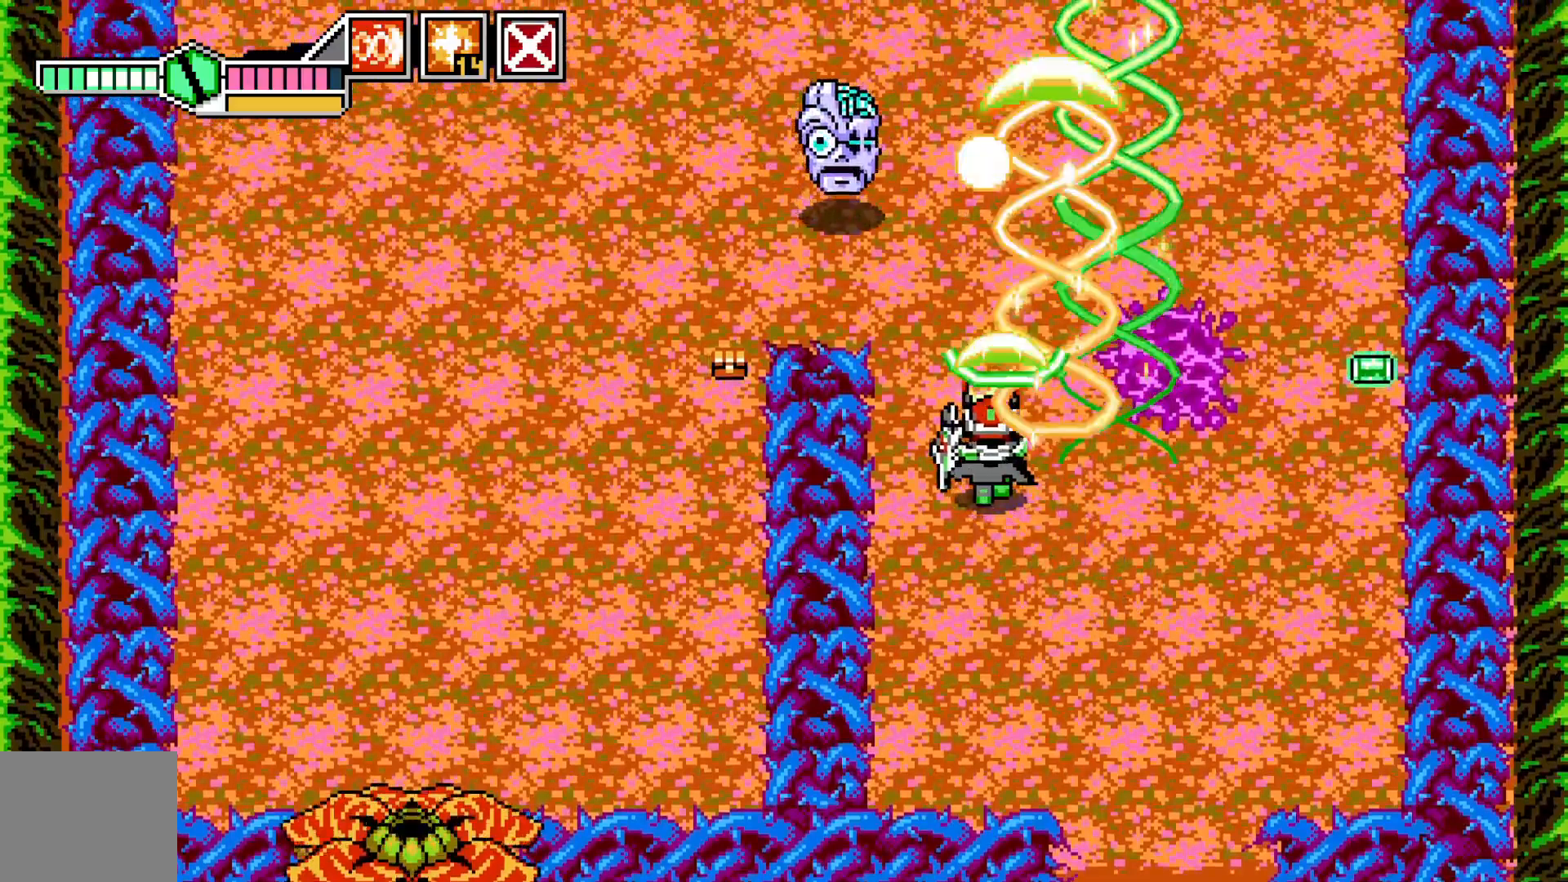
{"dt_ms": 500, "buttons": [], "left_stick": "up-left", "events": [[50, "X", "up"], [67, "left_stick", "up"], [117, "X", "down"], [217, "X", "up"], [217, "left_stick", "center"], [367, "left_stick", "up-left"]]}
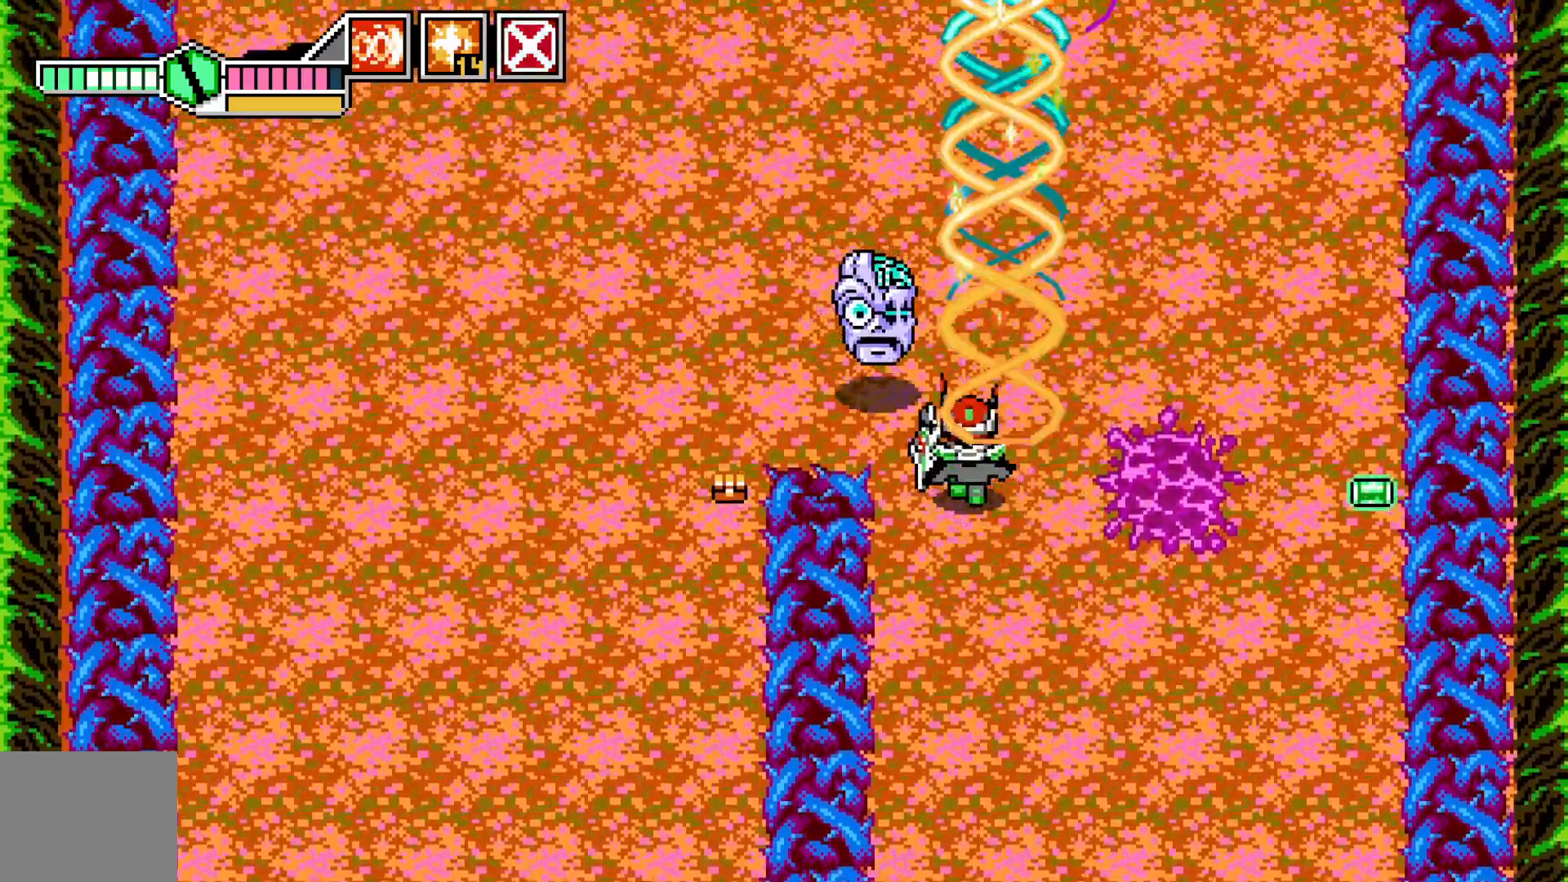
{"dt_ms": 500, "buttons": [], "left_stick": "down", "events": [[17, "B", "down"], [50, "left_stick", "center"], [100, "B", "up"], [167, "left_stick", "down-left"], [300, "left_stick", "down"]]}
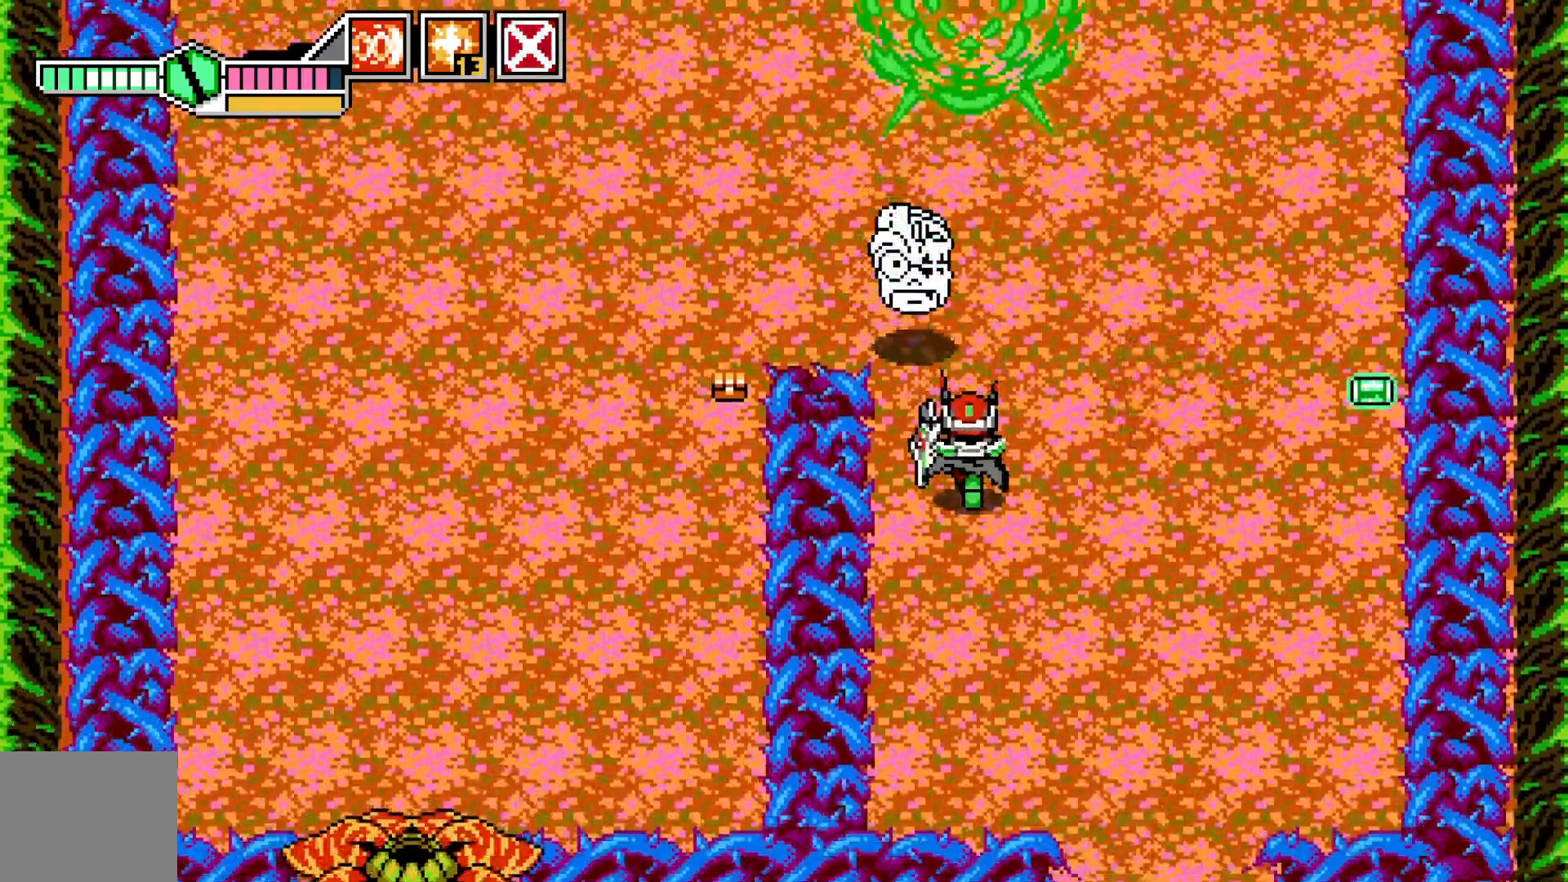
{"dt_ms": 500, "buttons": [], "left_stick": "center", "events": [[267, "left_stick", "center"]]}
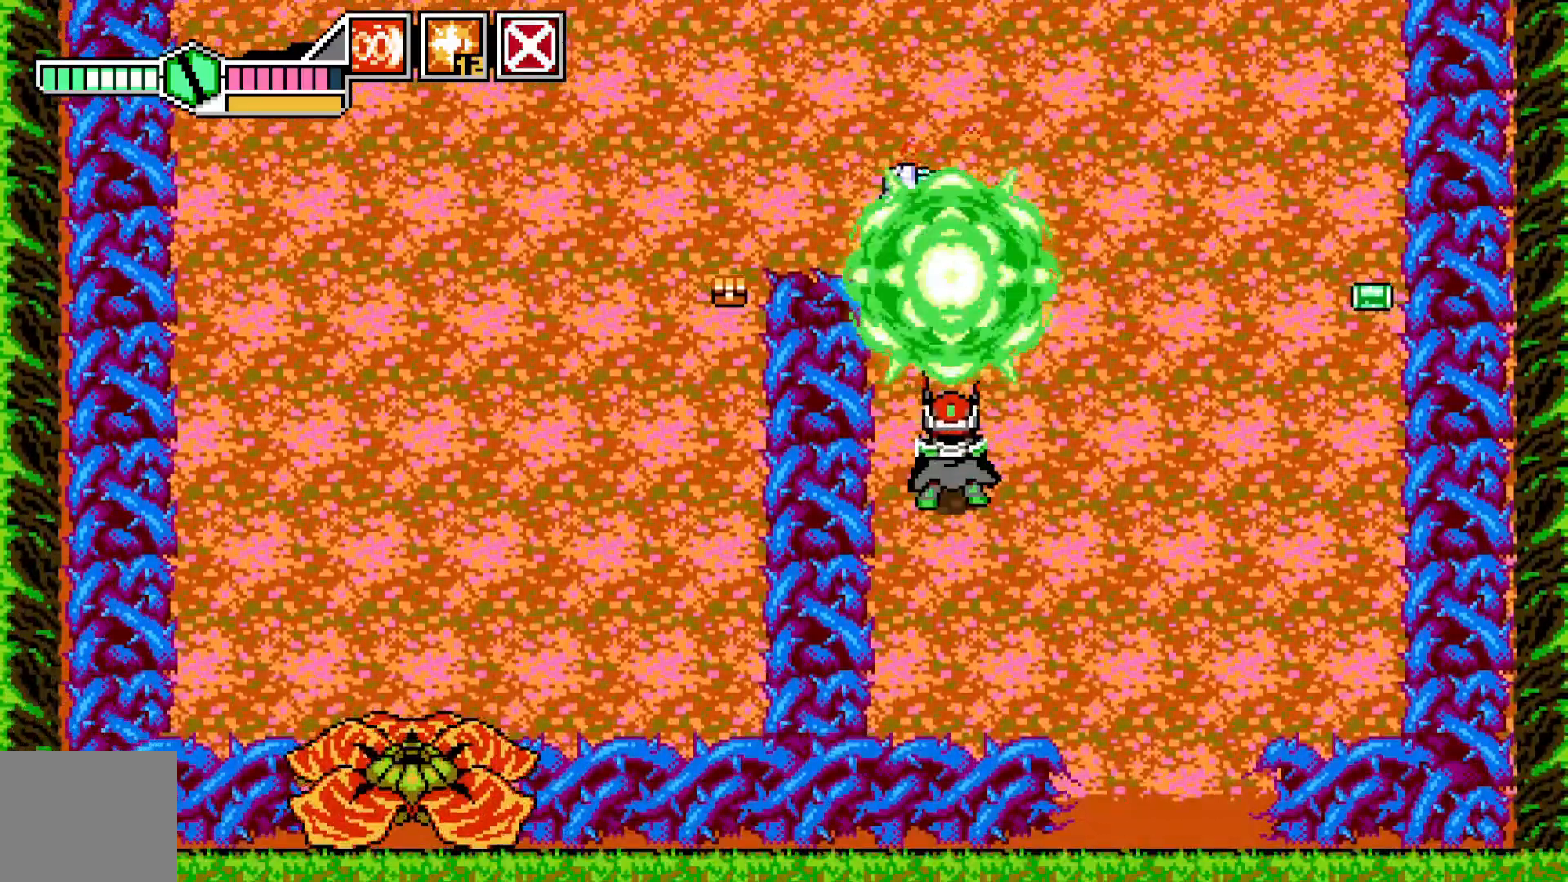
{"dt_ms": 500, "buttons": [], "left_stick": "down", "events": [[50, "left_stick", "up"], [417, "left_stick", "center"], [467, "left_stick", "down"]]}
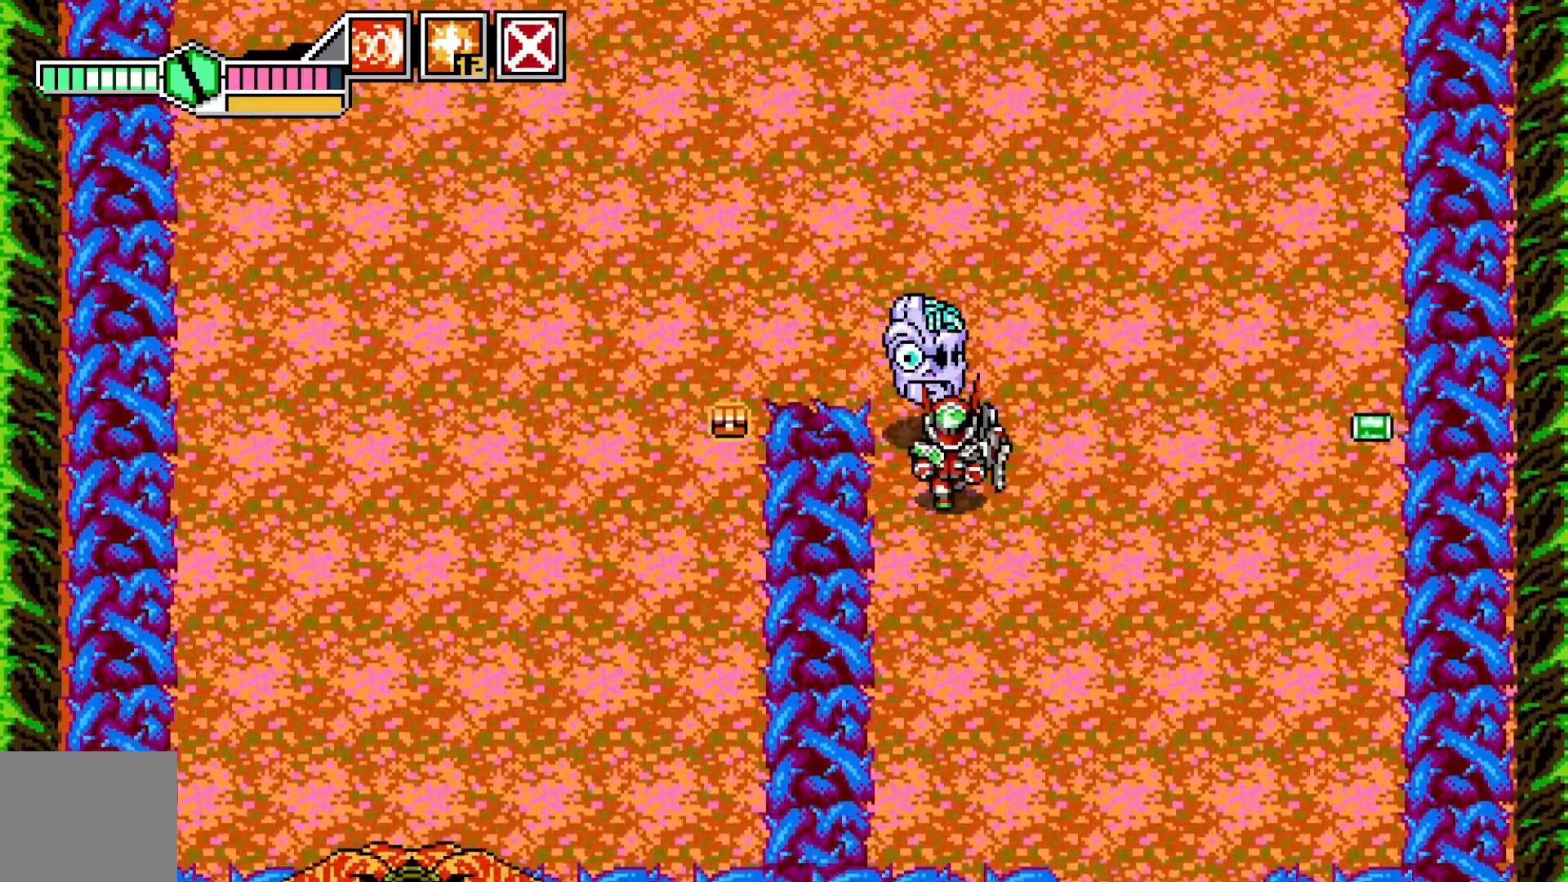
{"dt_ms": 500, "buttons": [], "left_stick": "up-right", "events": [[50, "left_stick", "down-right"], [217, "left_stick", "right"], [317, "left_stick", "up-right"]]}
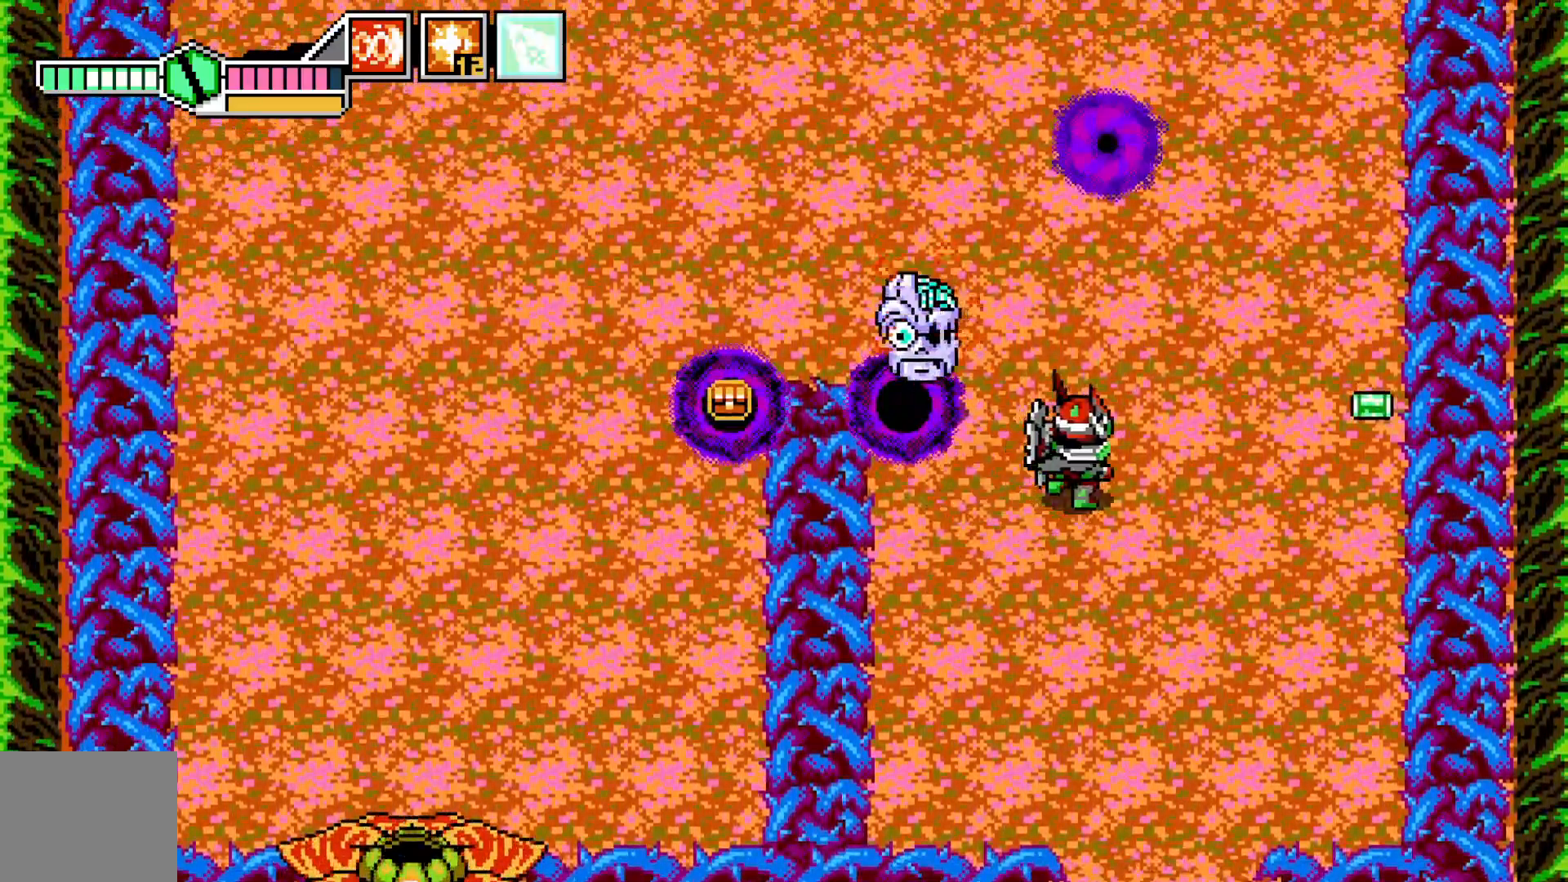
{"dt_ms": 500, "buttons": ["X"], "left_stick": "right", "events": [[150, "left_stick", "up-left"], [217, "left_stick", "left"], [267, "X", "down"], [350, "left_stick", "right"], [367, "X", "up"], [417, "X", "down"]]}
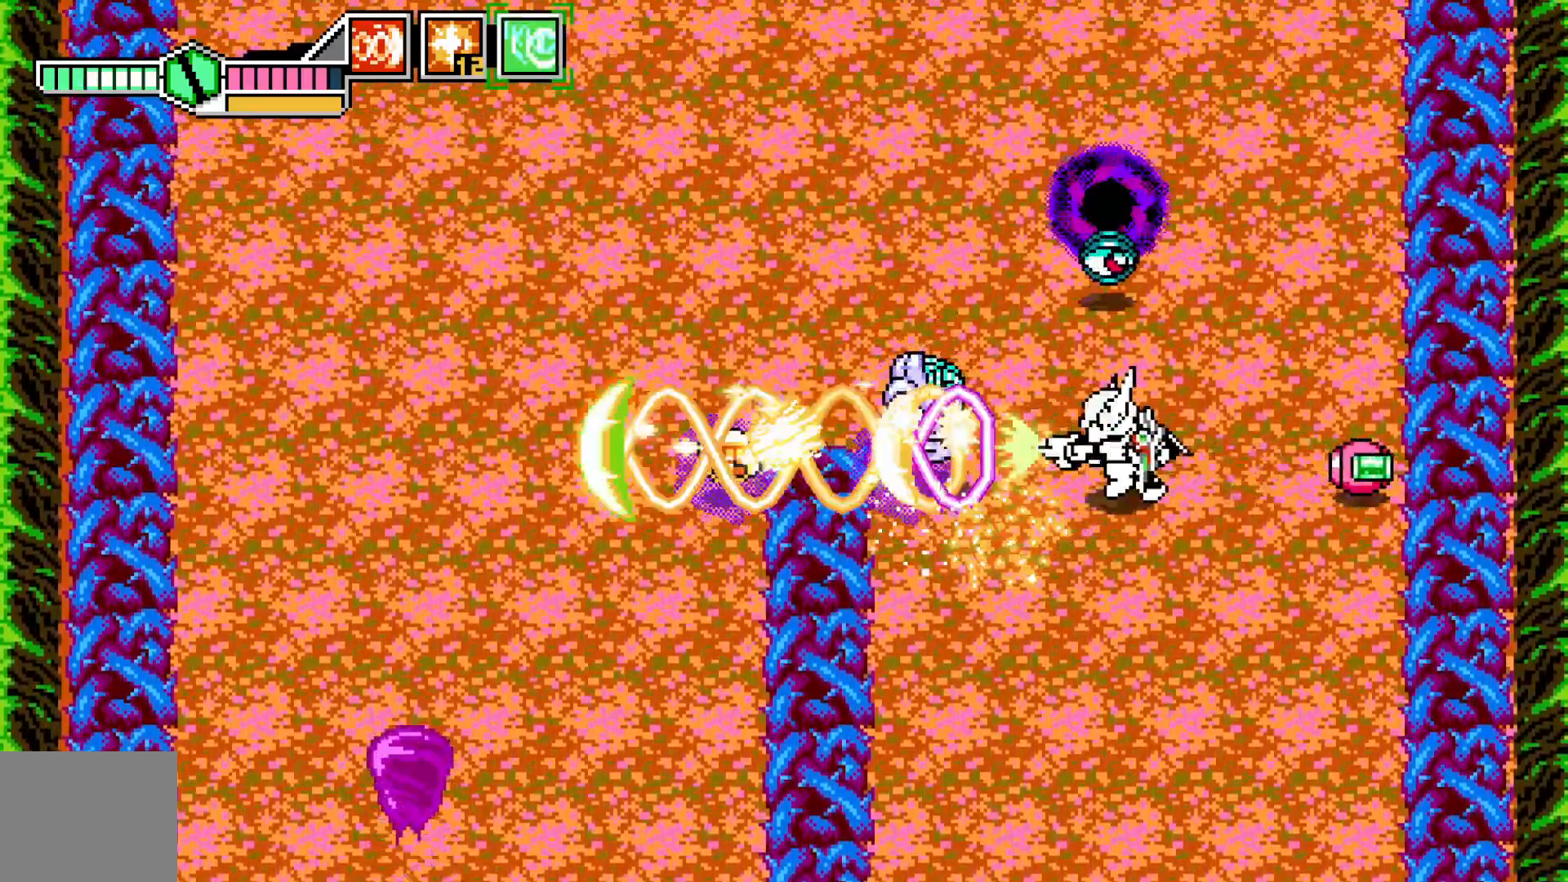
{"dt_ms": 500, "buttons": ["X"], "left_stick": "up-left", "events": [[17, "X", "up"], [67, "left_stick", "up"], [117, "X", "down"], [150, "left_stick", "up-left"], [200, "X", "up"], [267, "X", "down"], [267, "left_stick", "left"], [367, "X", "up"], [417, "X", "down"], [417, "left_stick", "up-left"]]}
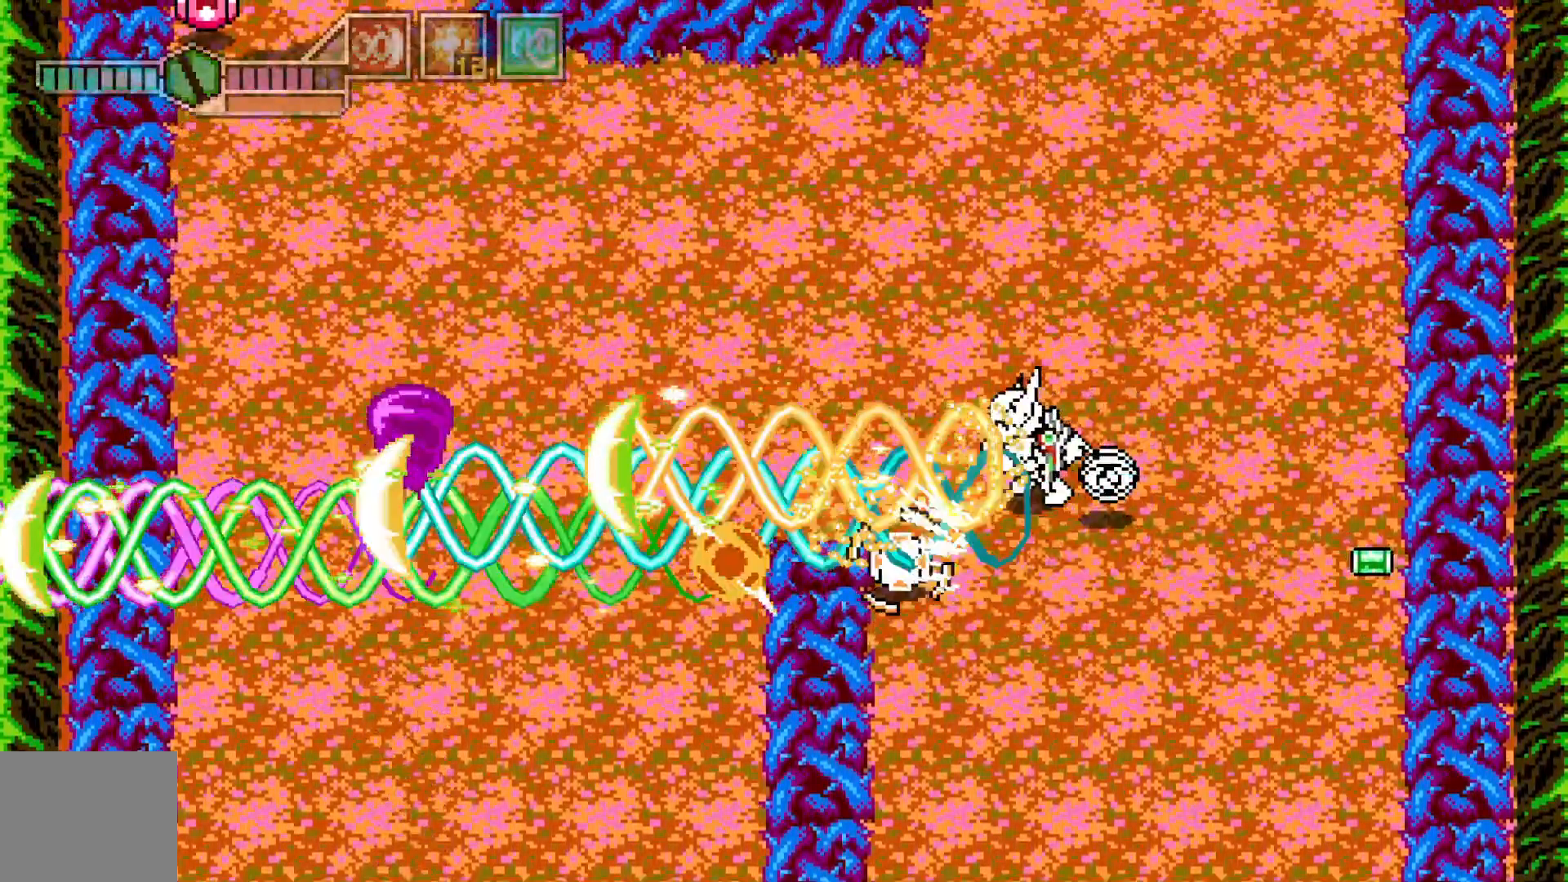
{"dt_ms": 1000, "buttons": [], "left_stick": "down-left"}
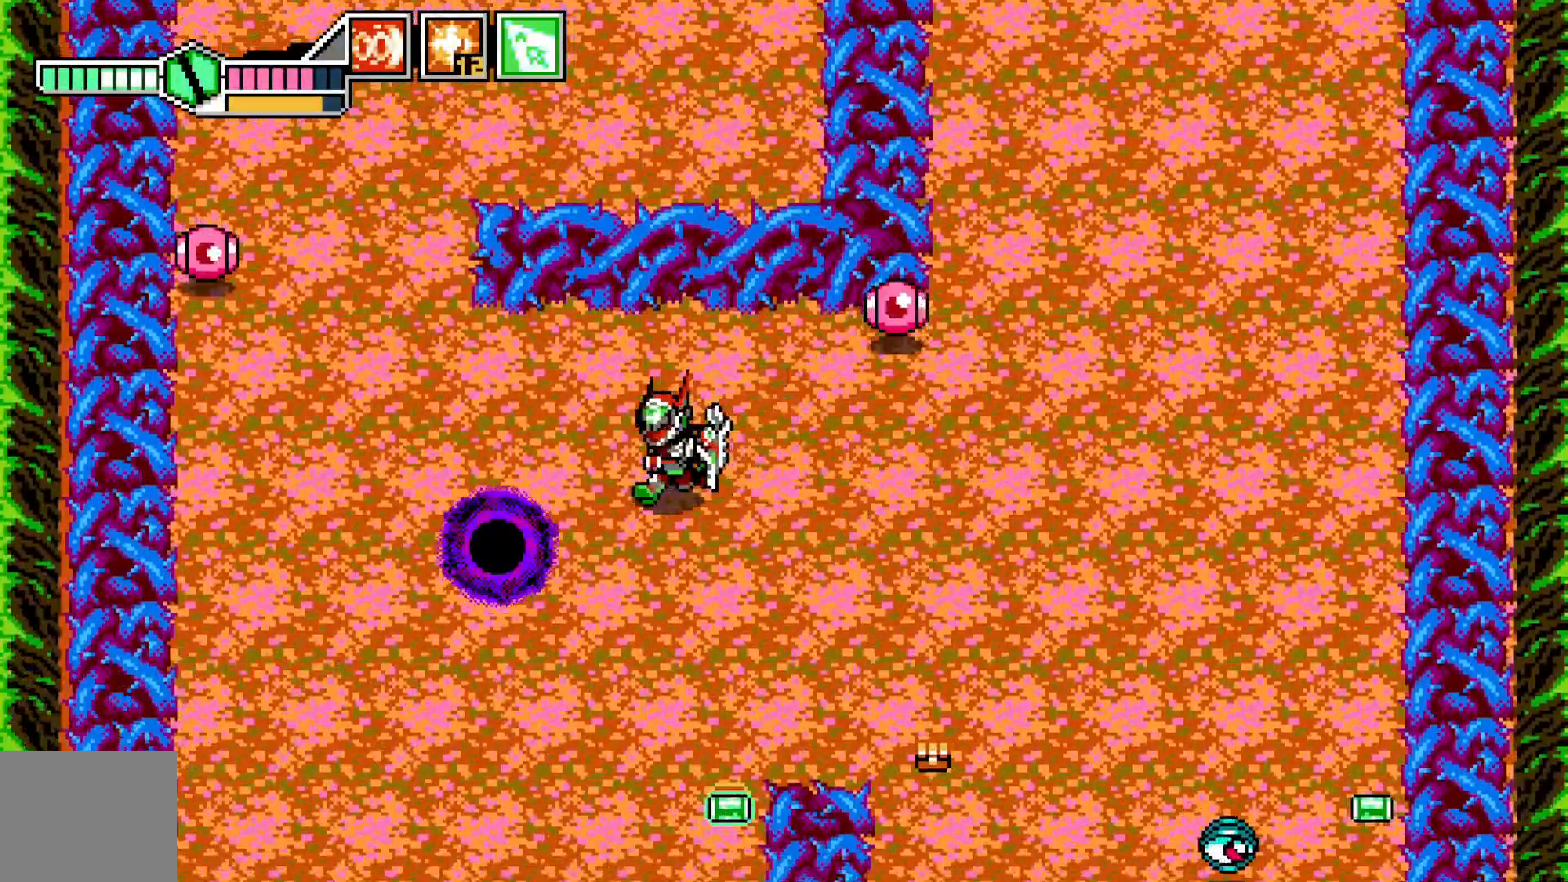
{"dt_ms": 500, "buttons": [], "left_stick": "down", "events": [[100, "left_stick", "down"], [300, "A", "down"], [417, "A", "up"]]}
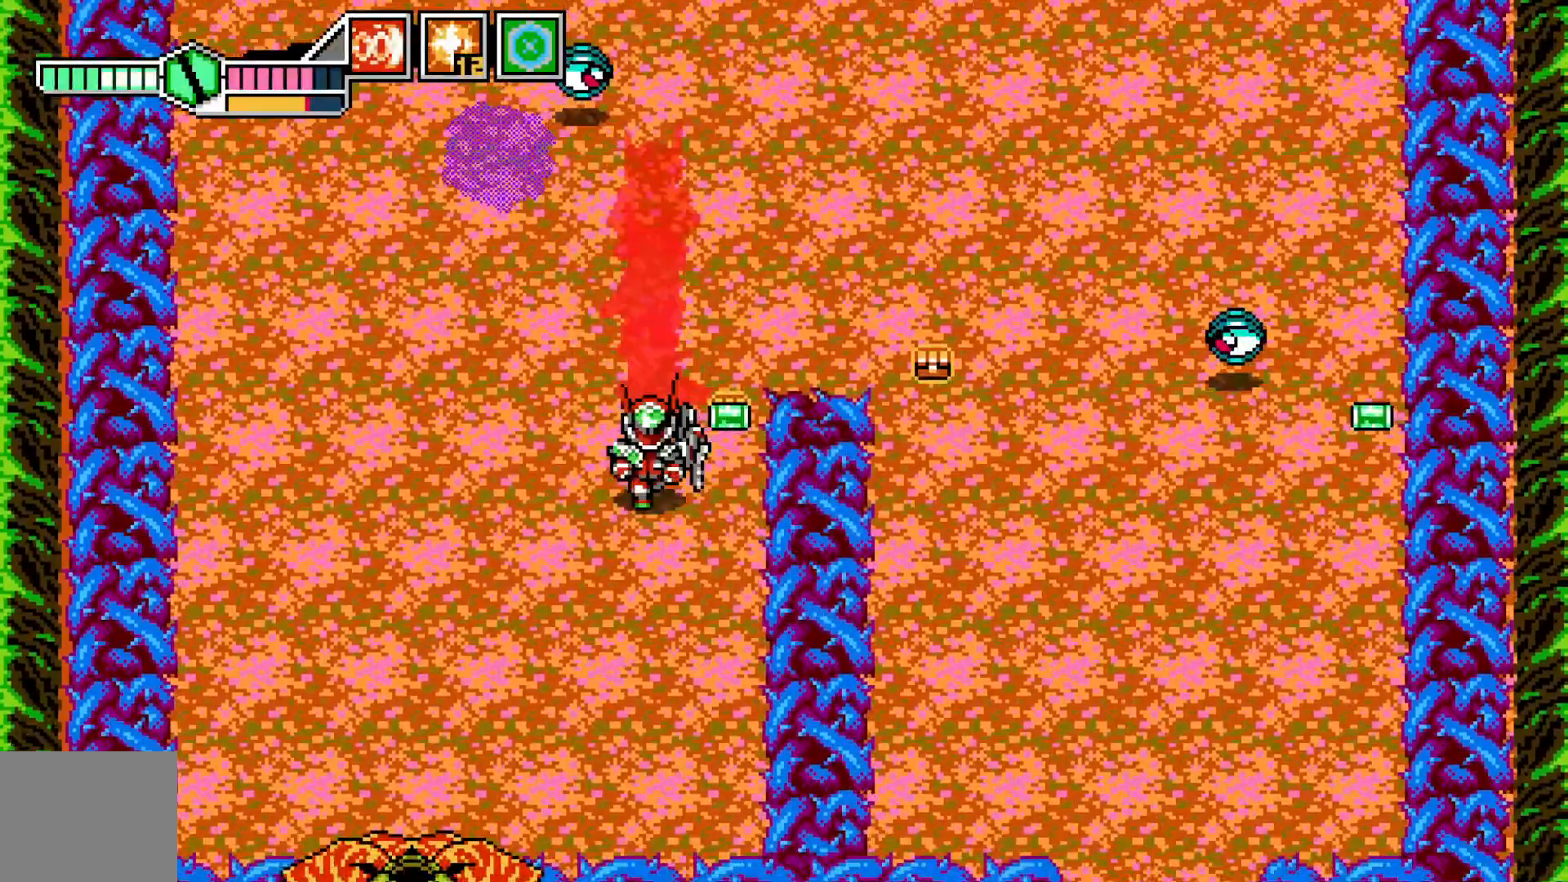
{"dt_ms": 500, "buttons": ["X"], "left_stick": "down-left", "events": [[67, "left_stick", "down-left"], [450, "X", "down"]]}
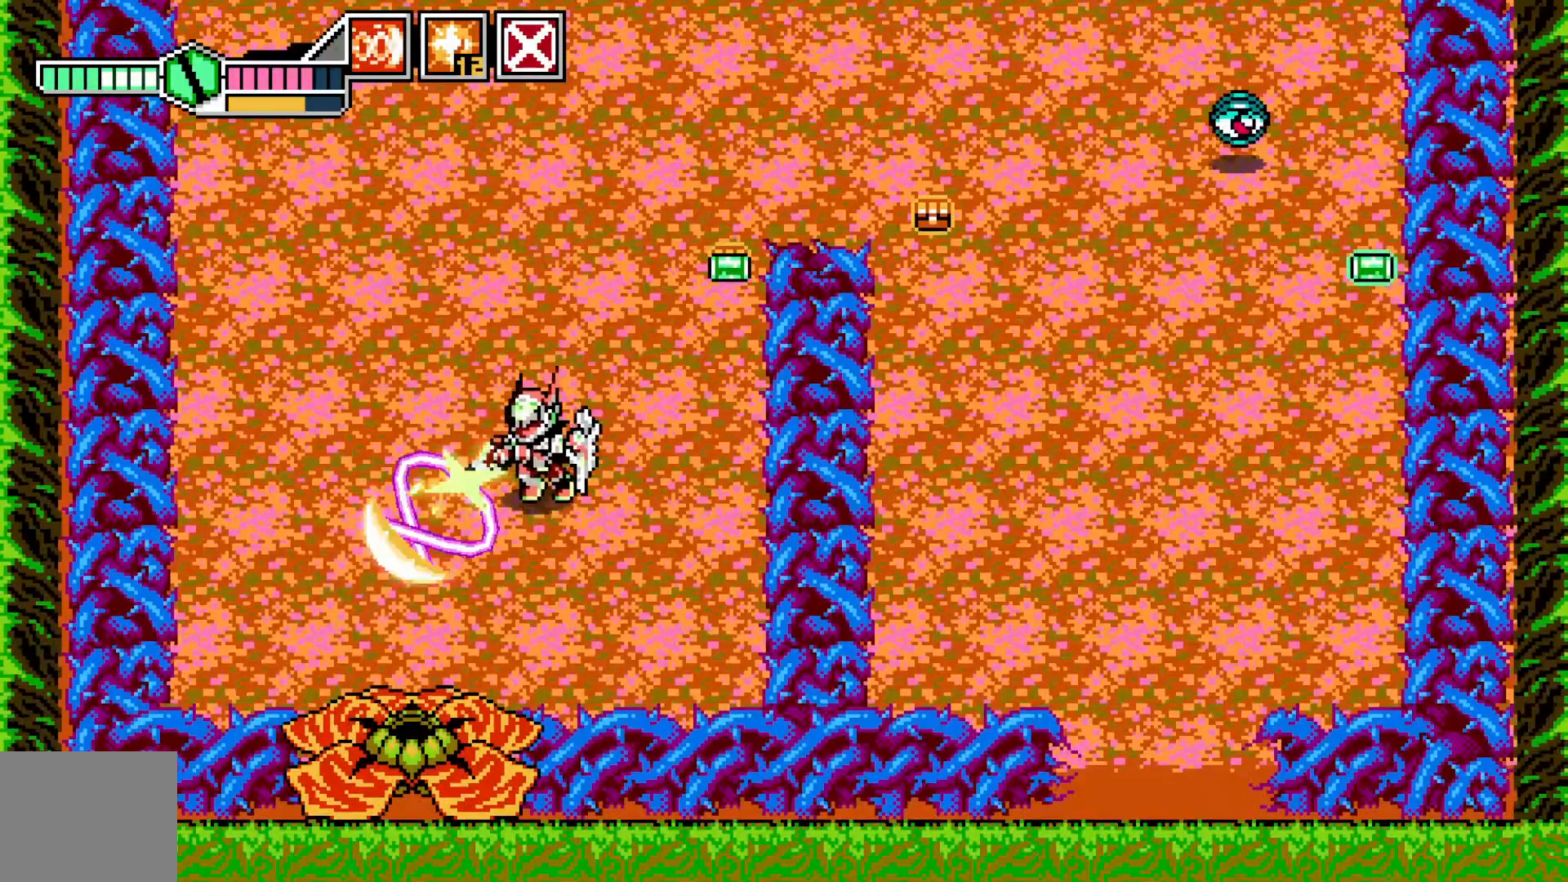
{"dt_ms": 1000, "buttons": [], "left_stick": "left"}
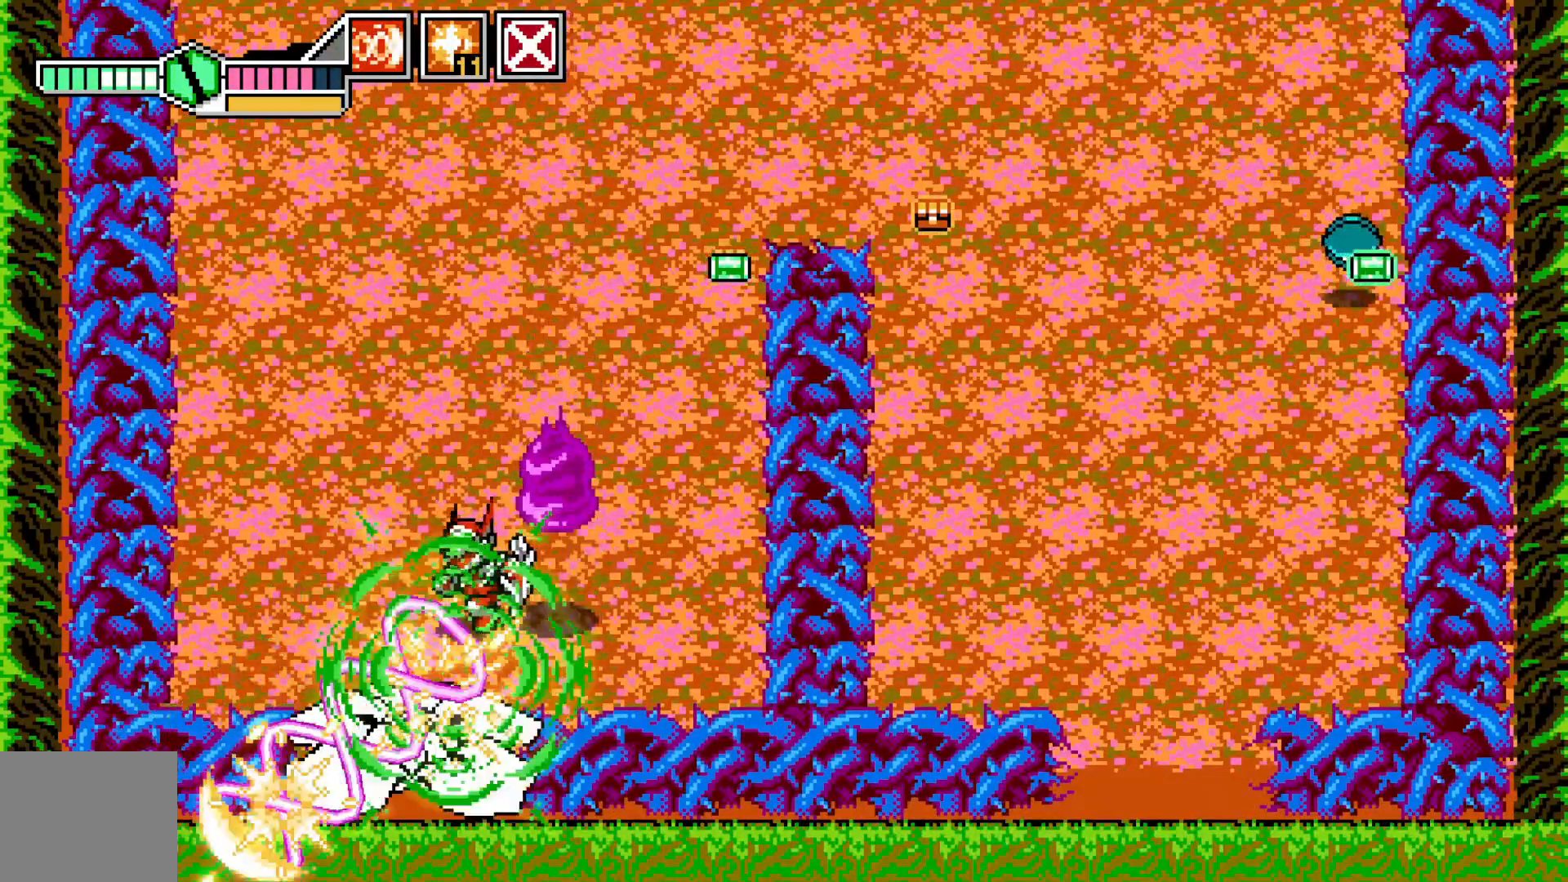
{"dt_ms": 500, "buttons": [], "left_stick": "up-right", "events": [[17, "X", "down"], [117, "X", "up"], [367, "left_stick", "up"], [467, "left_stick", "up-right"]]}
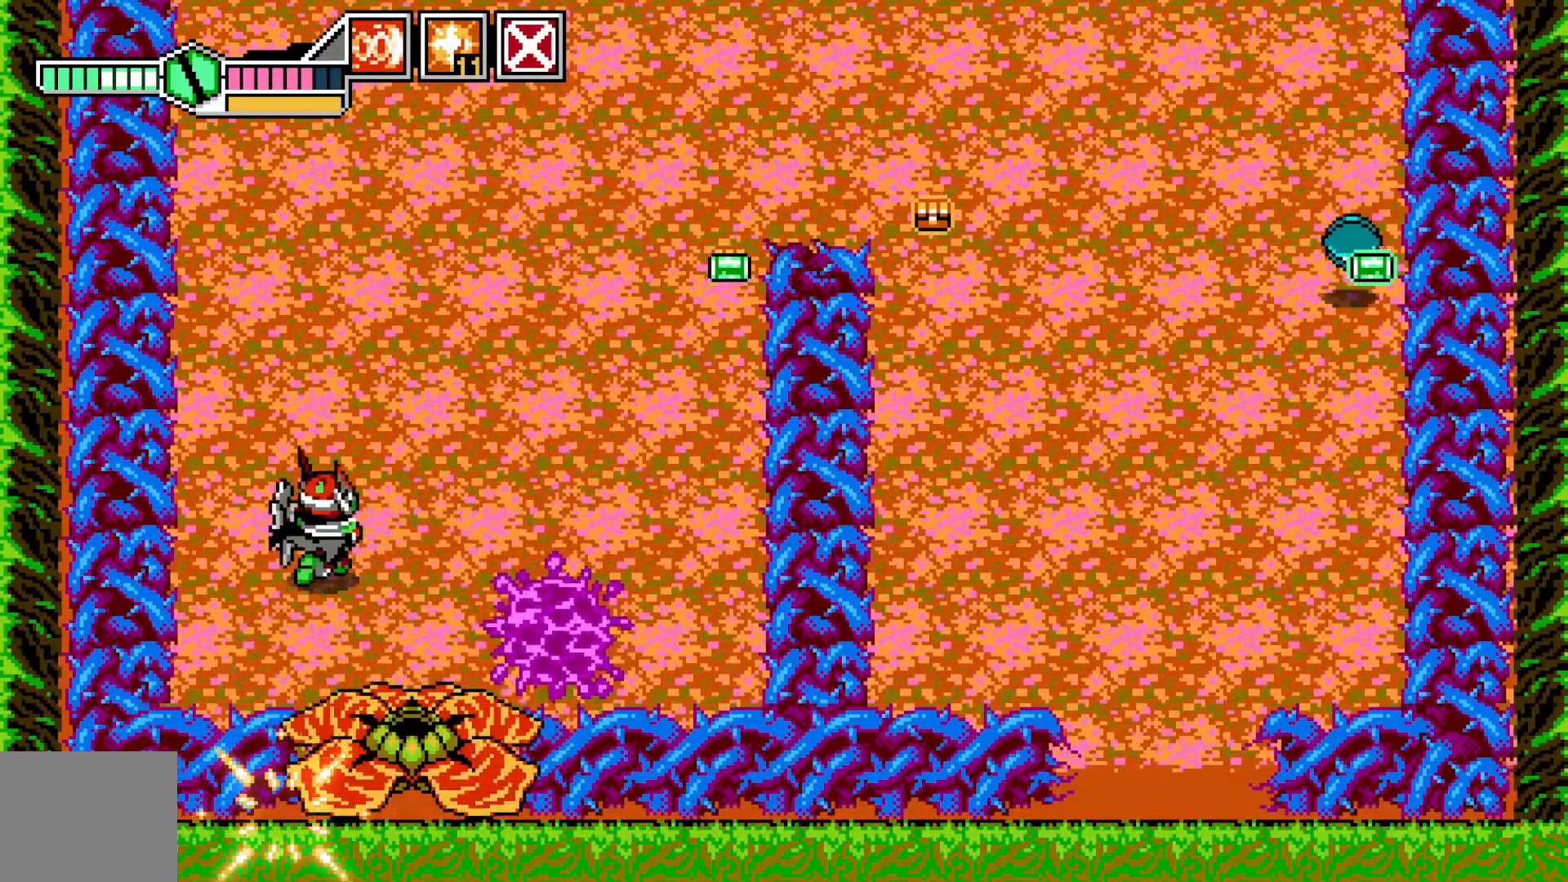
{"dt_ms": 500, "buttons": [], "left_stick": "center", "events": [[117, "left_stick", "down"], [217, "X", "down"], [267, "left_stick", "center"], [317, "X", "up"], [367, "X", "down"], [467, "X", "up"]]}
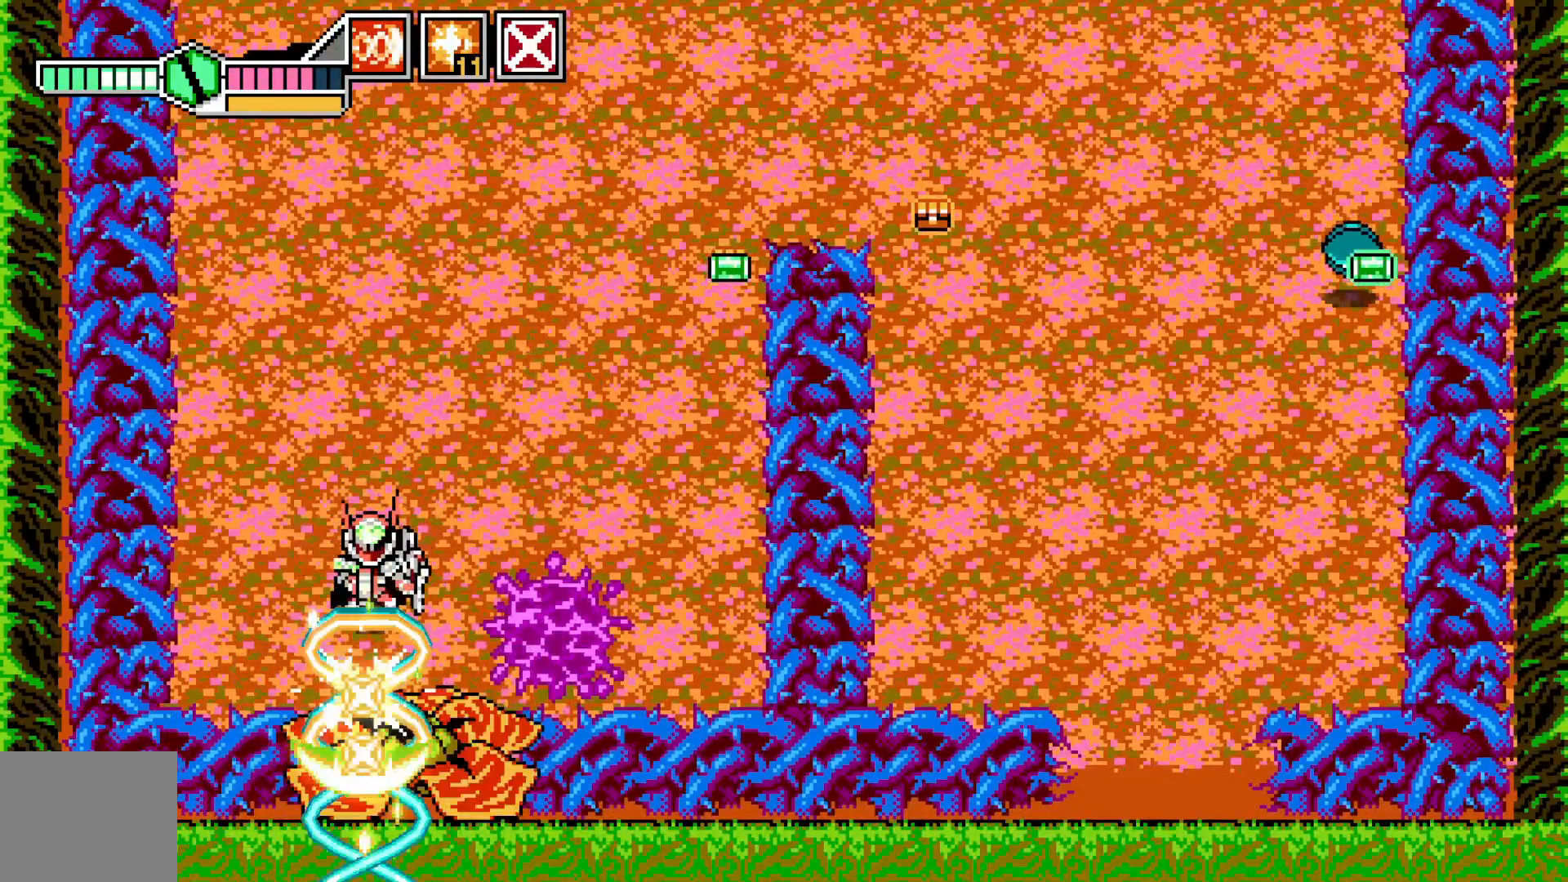
{"dt_ms": 500, "buttons": [], "left_stick": "center", "events": [[17, "X", "down"], [100, "left_stick", "up-right"], [117, "X", "up"], [217, "B", "down"], [217, "left_stick", "center"], [317, "B", "up"]]}